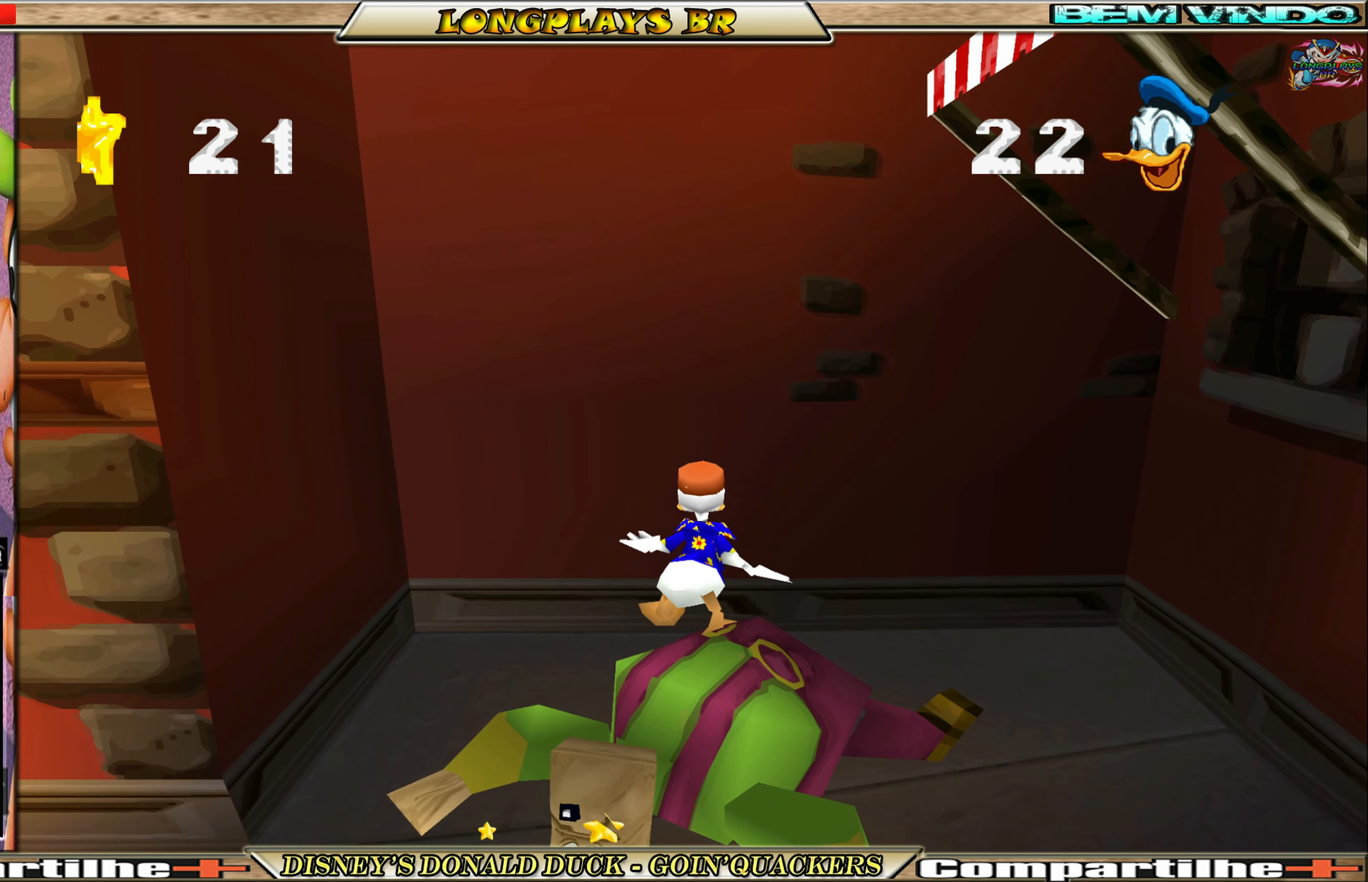
Gameplay with a controller (Xbox layout); each line is a JSON object with the inputs held at the frame after it. "events" lists button and stick changes between this image and that frame as [ms after this image, input, new state], when the widget could be followed in between. Not read: L3 R3 right_stick.
{"buttons": ["A"], "left_stick": "center", "events": [[200, "A", "up"], [267, "A", "down"], [317, "DPAD_DOWN", "up"], [400, "A", "up"], [467, "A", "down"]]}
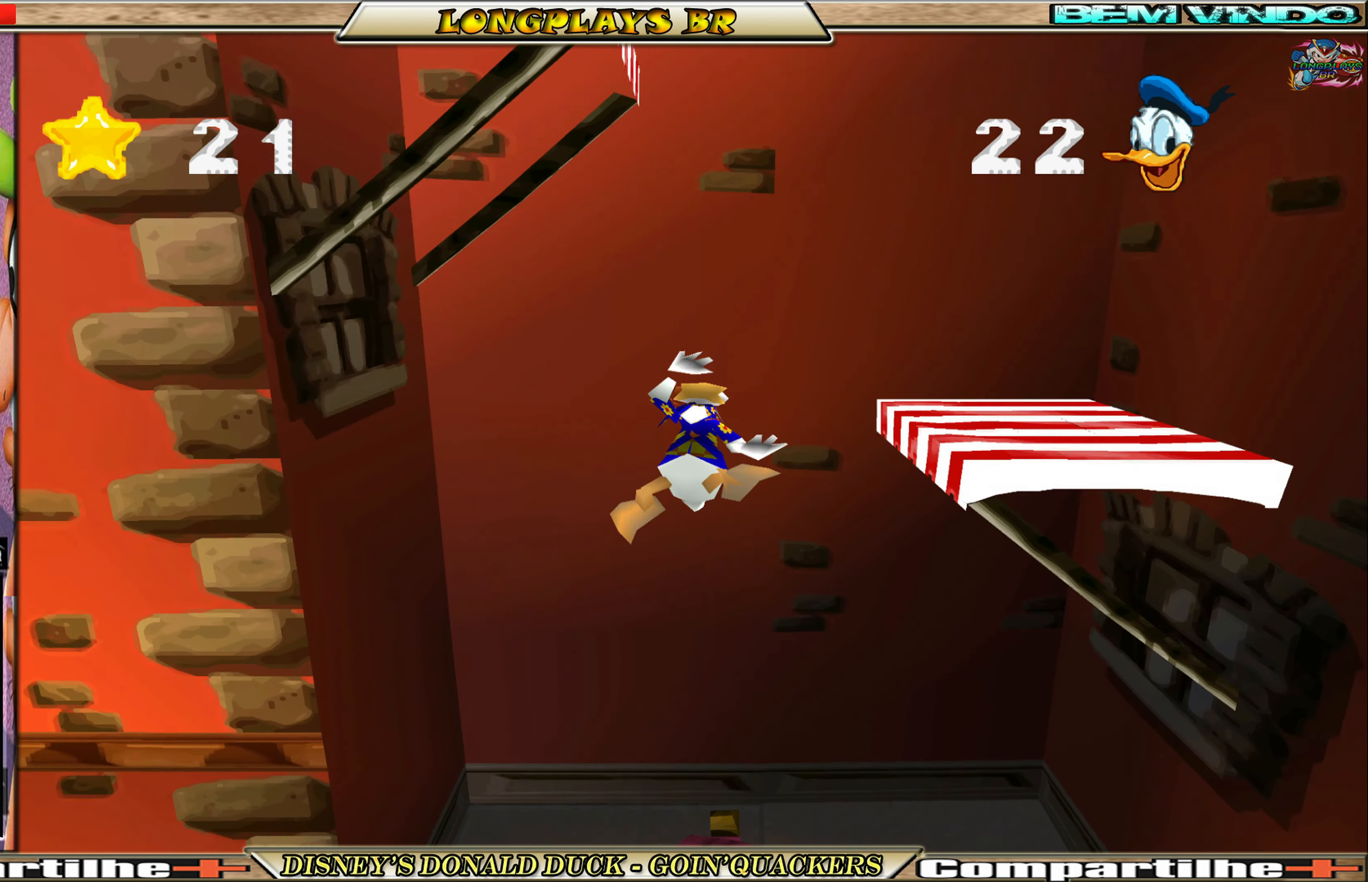
{"buttons": ["A"], "left_stick": "center", "events": []}
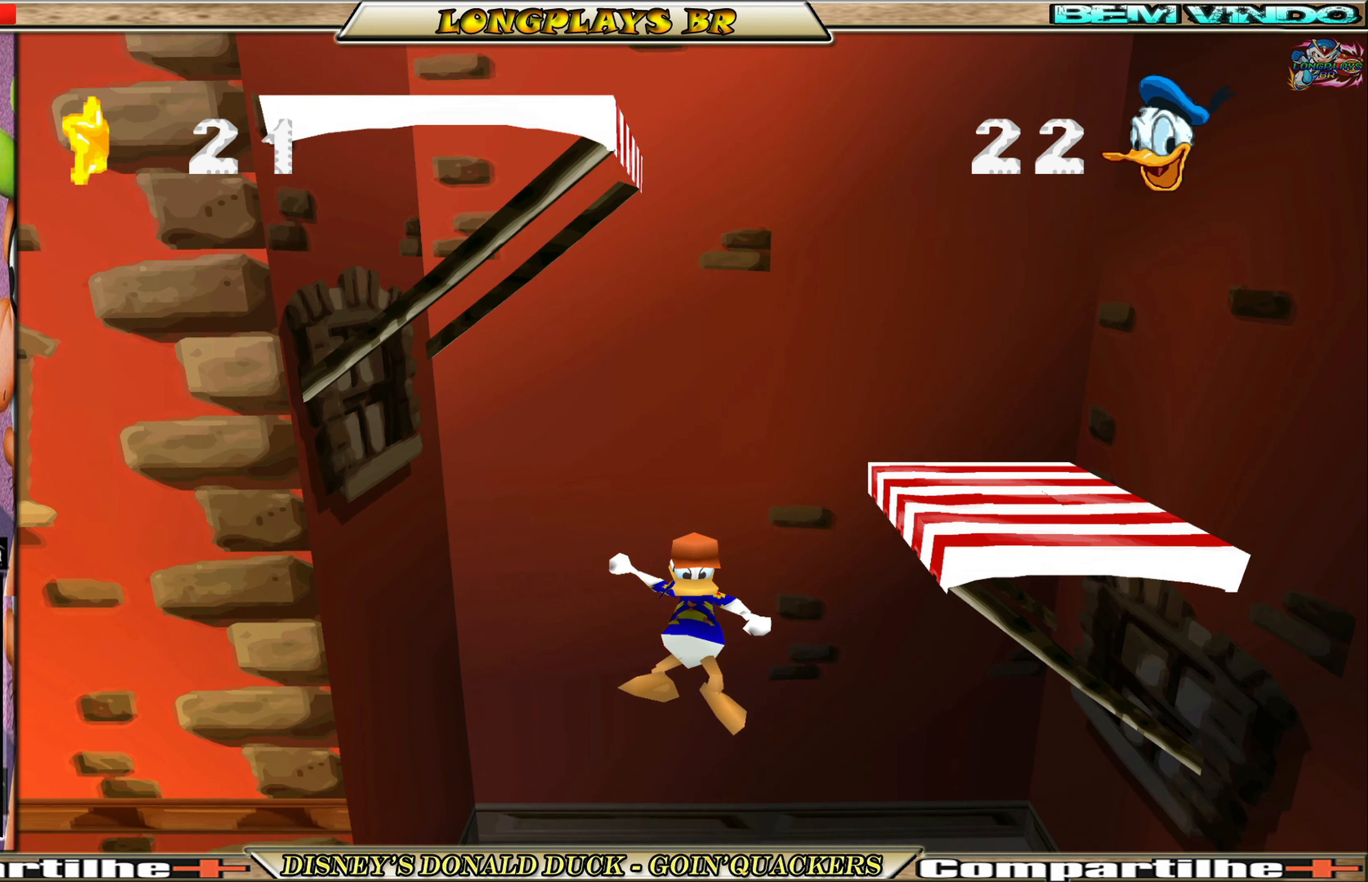
{"buttons": ["A"], "left_stick": "center", "events": []}
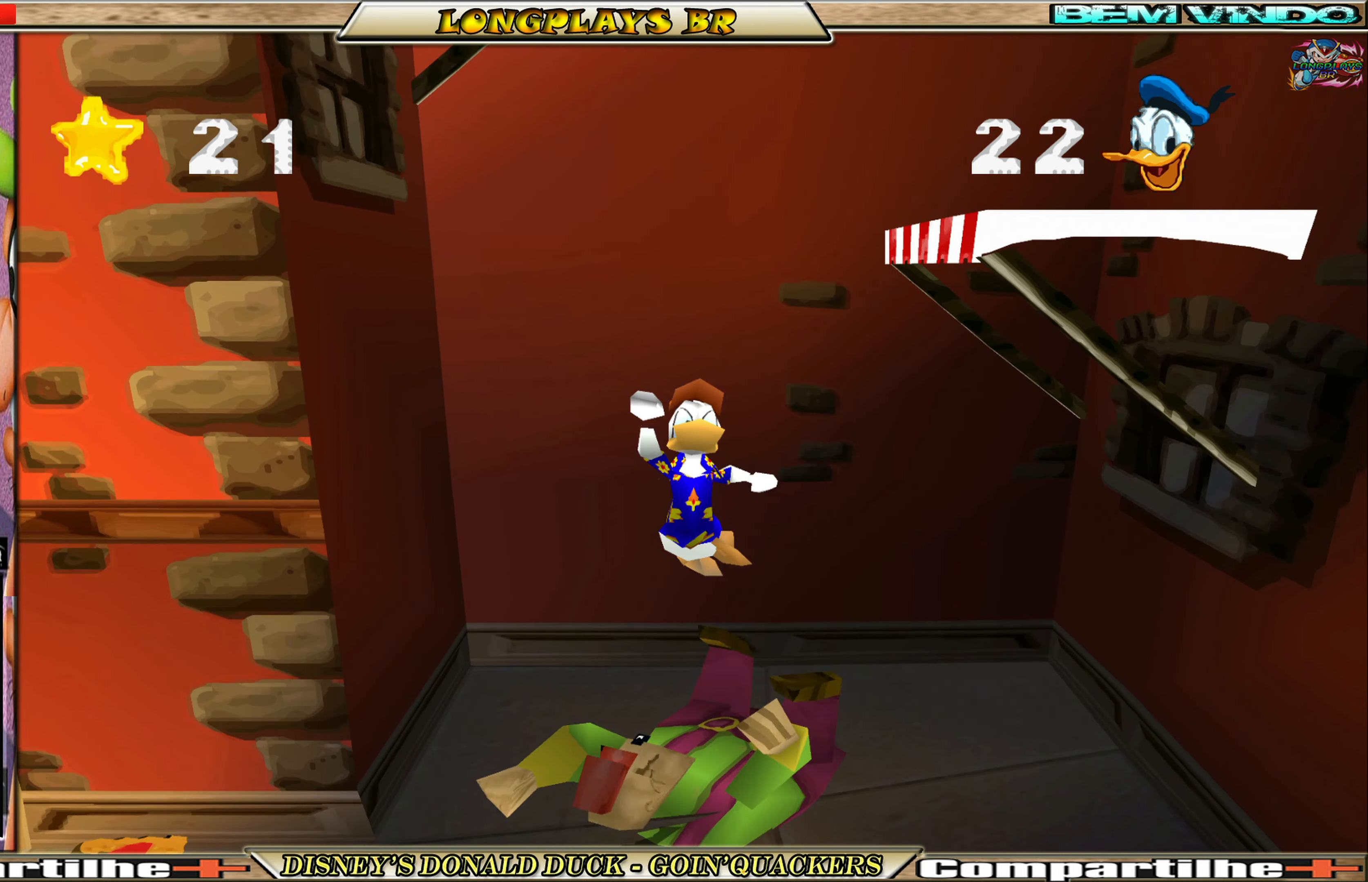
{"buttons": ["A", "DPAD_RIGHT"], "left_stick": "center", "events": [[117, "DPAD_RIGHT", "down"], [217, "A", "up"], [267, "A", "down"], [383, "A", "up"], [400, "A", "down"]]}
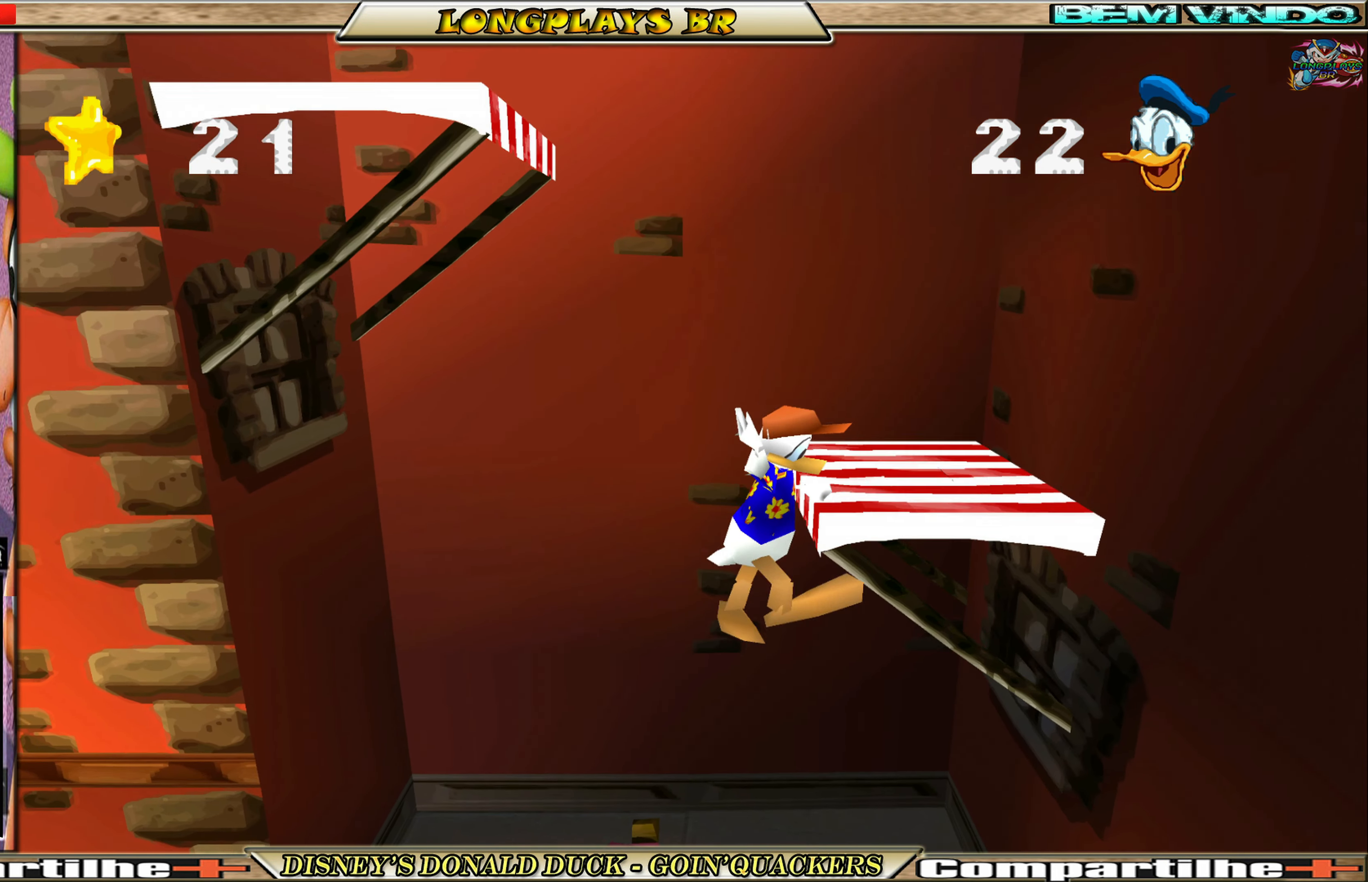
{"buttons": ["DPAD_UP", "DPAD_LEFT"], "left_stick": "center", "events": [[50, "A", "up"], [250, "A", "down"], [300, "DPAD_RIGHT", "up"], [400, "DPAD_LEFT", "down"], [417, "A", "up"], [433, "DPAD_UP", "down"]]}
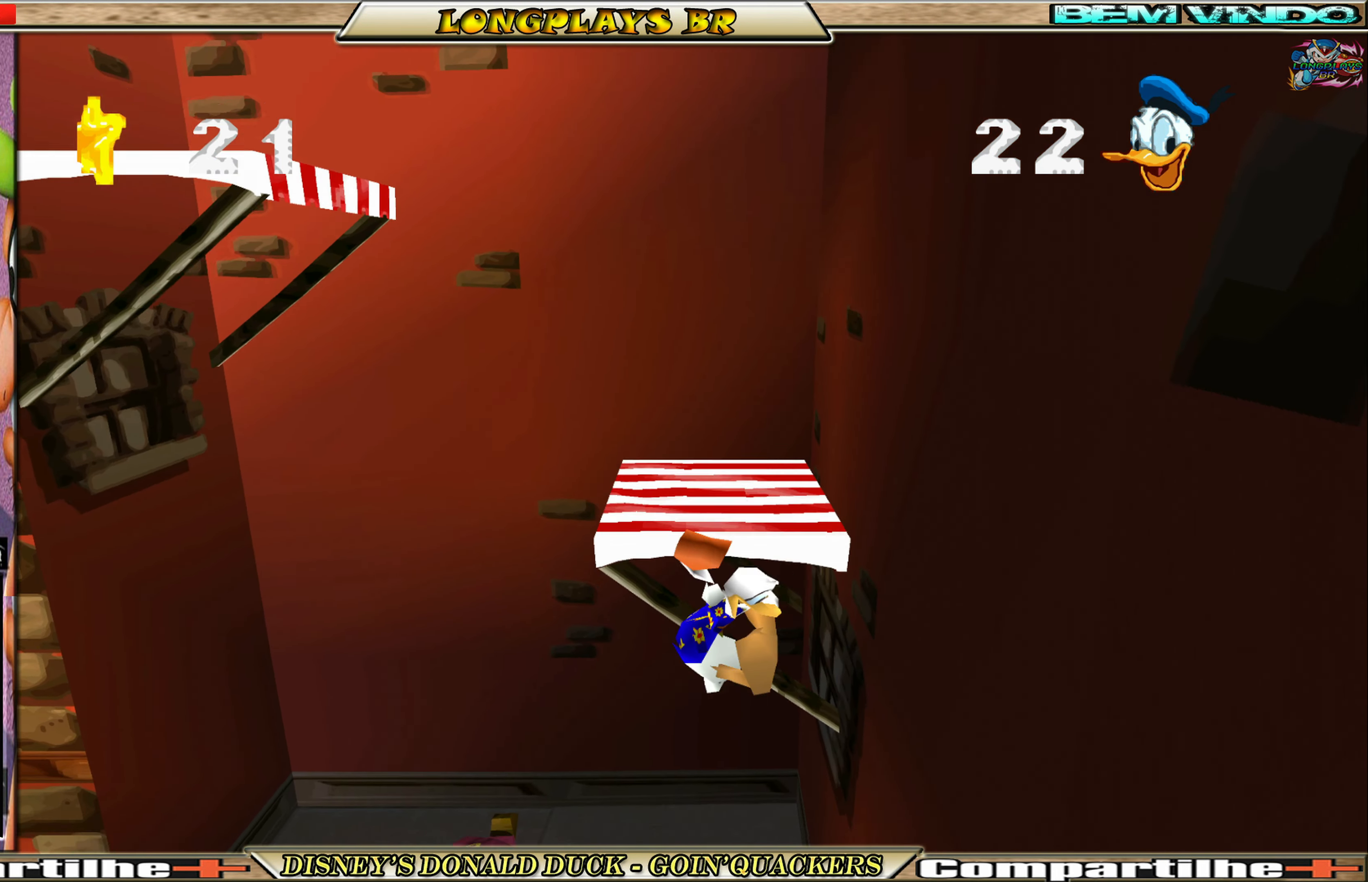
{"buttons": [], "left_stick": "center", "events": [[33, "A", "down"], [183, "A", "up"], [333, "A", "down"], [467, "A", "up"], [467, "DPAD_LEFT", "up"], [483, "DPAD_UP", "up"]]}
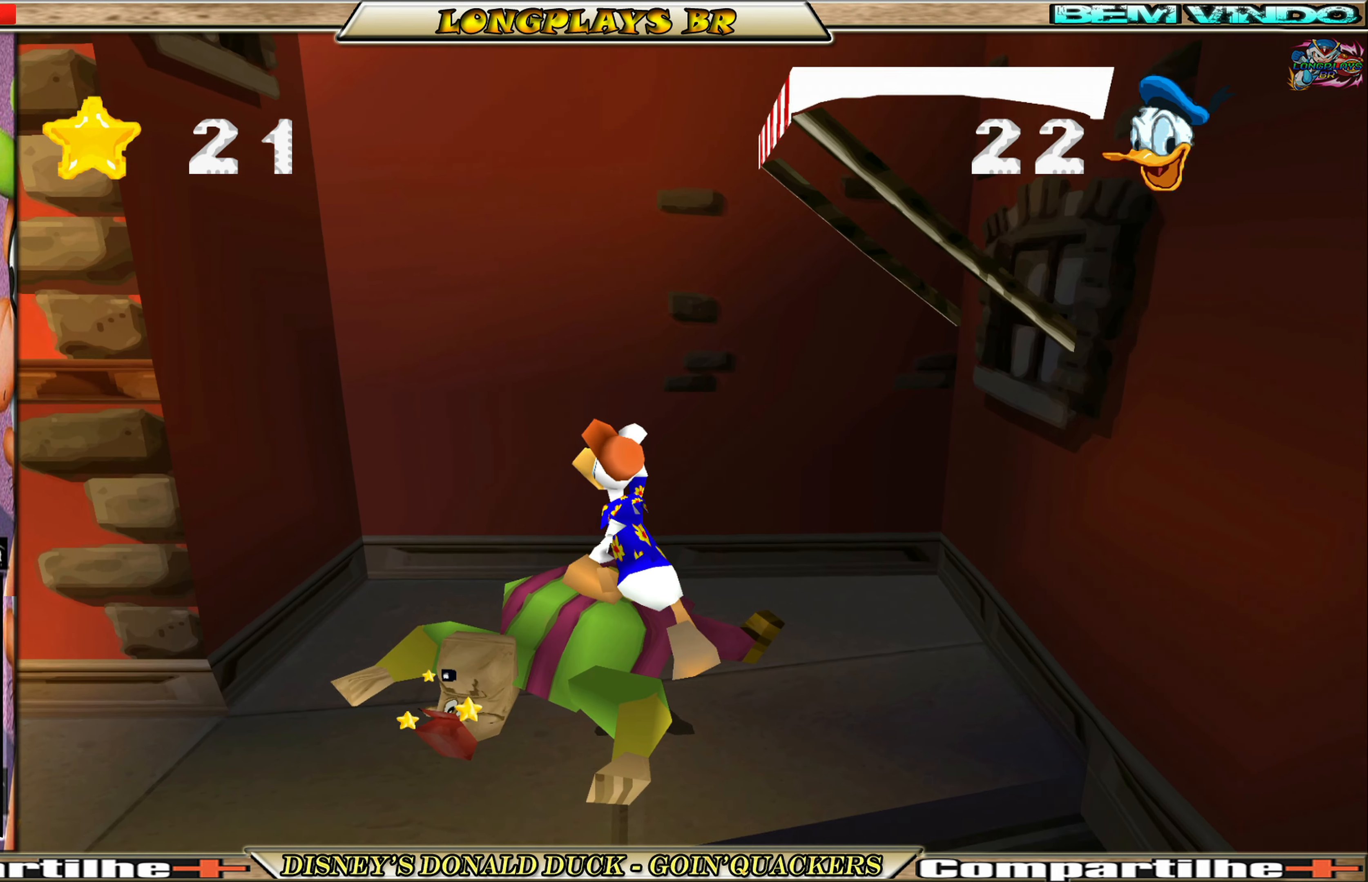
{"buttons": ["A"], "left_stick": "center", "events": [[17, "A", "down"], [200, "A", "up"], [250, "A", "down"]]}
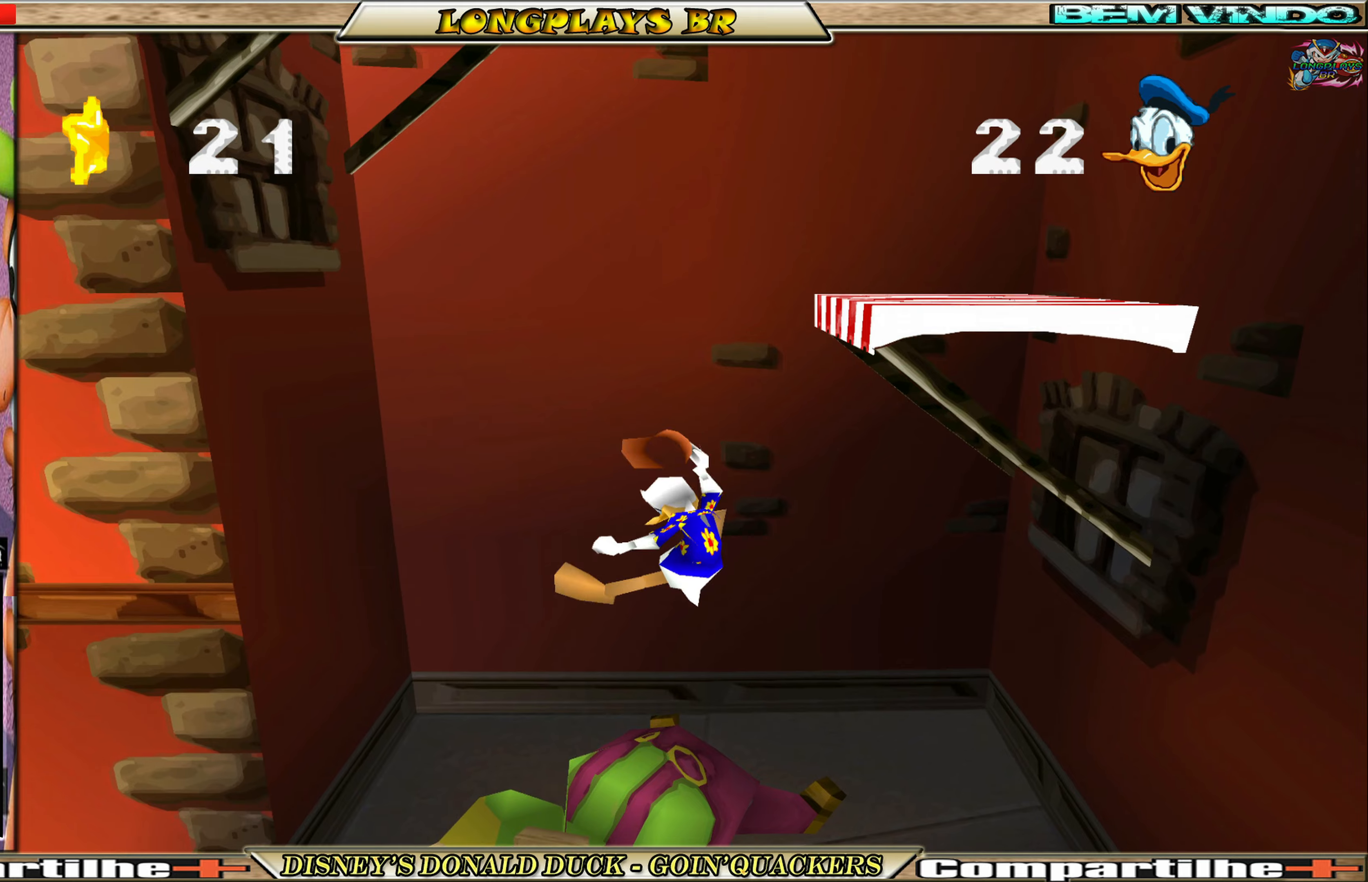
{"buttons": ["A"], "left_stick": "center", "events": []}
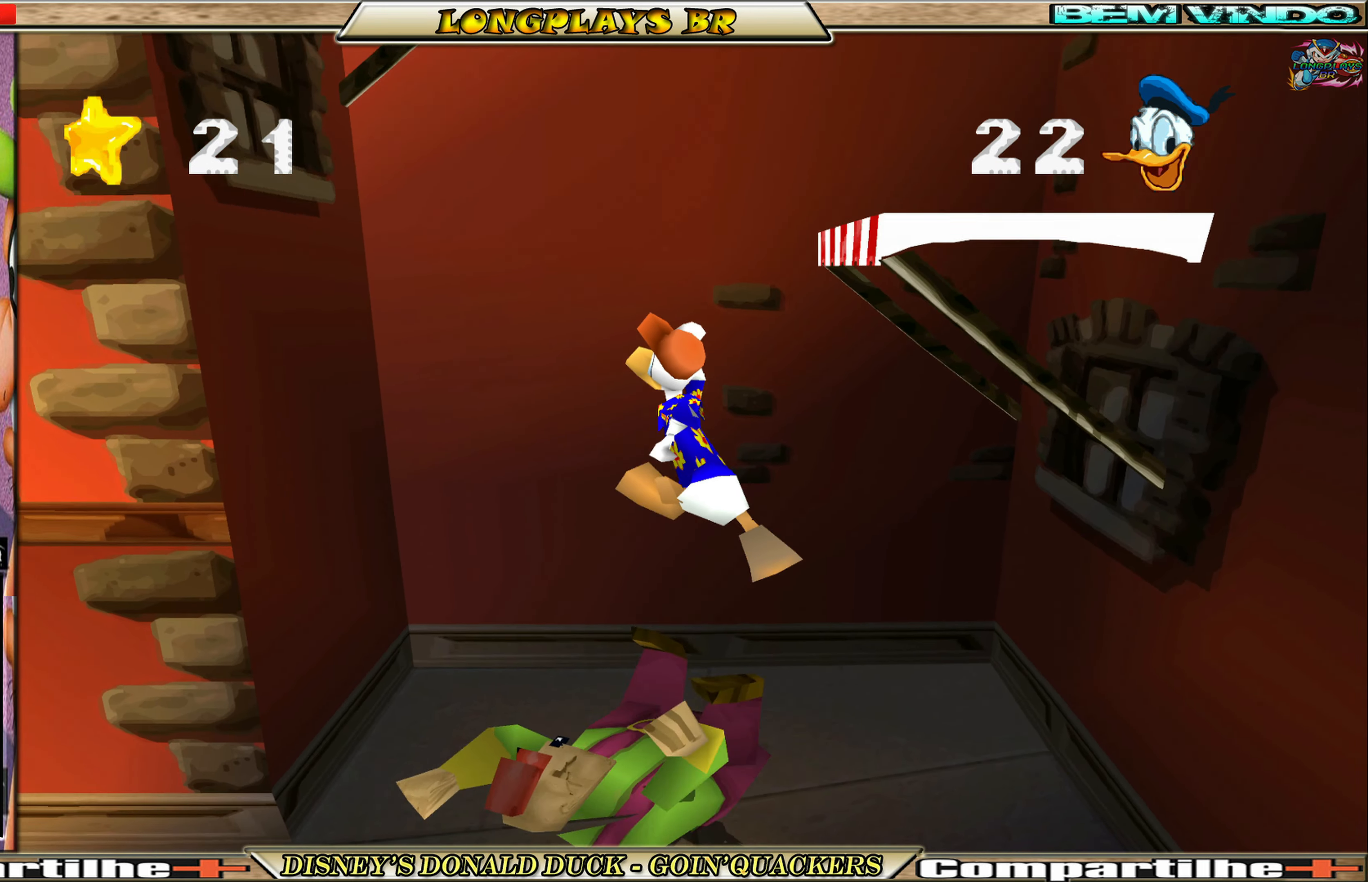
{"buttons": ["A", "DPAD_RIGHT"], "left_stick": "center", "events": [[167, "DPAD_RIGHT", "down"], [184, "A", "up"], [250, "A", "down"], [367, "A", "up"], [384, "A", "down"]]}
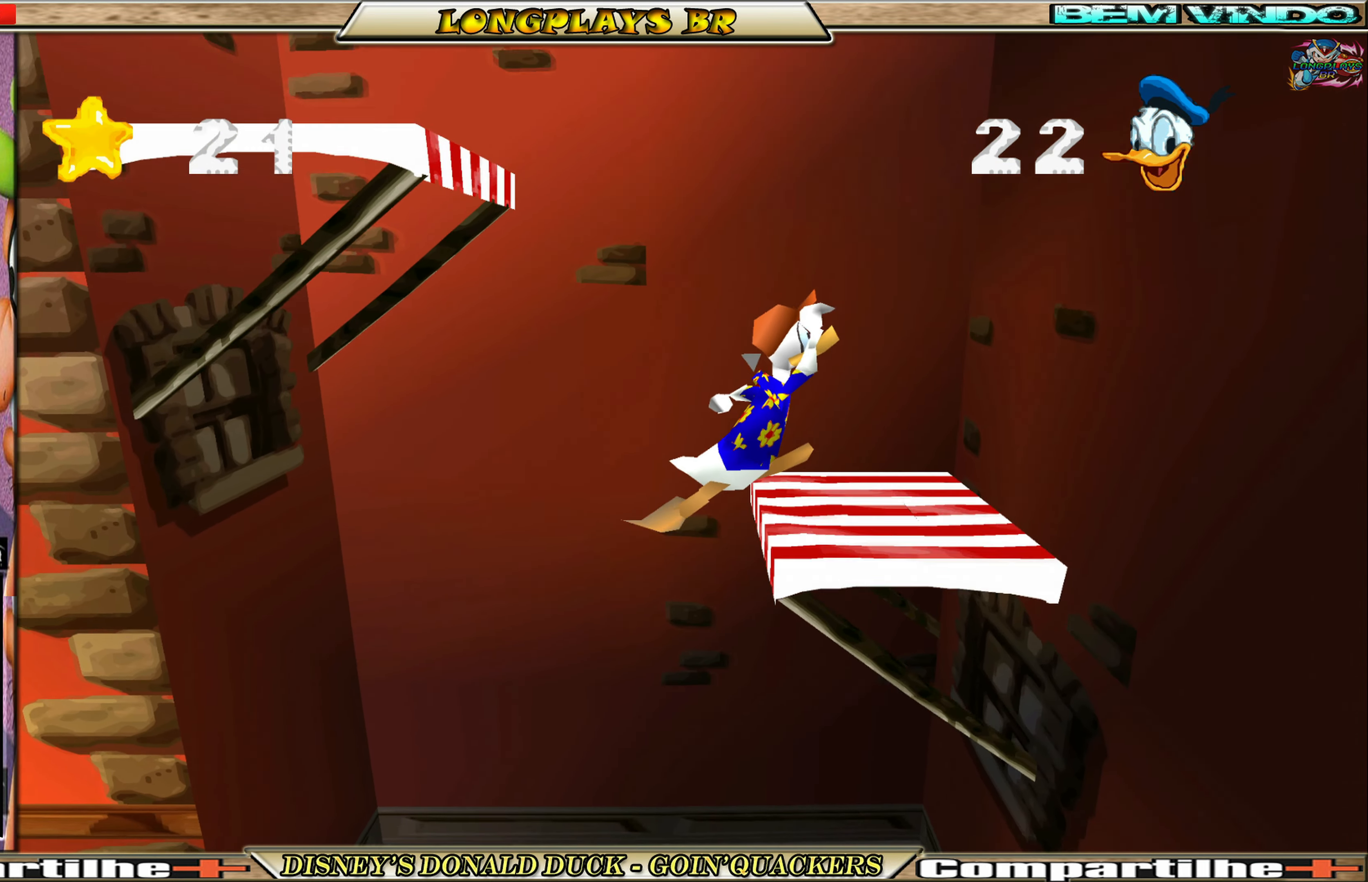
{"buttons": [], "left_stick": "center", "events": [[50, "A", "up"], [117, "A", "down"], [250, "A", "up"], [267, "DPAD_RIGHT", "up"]]}
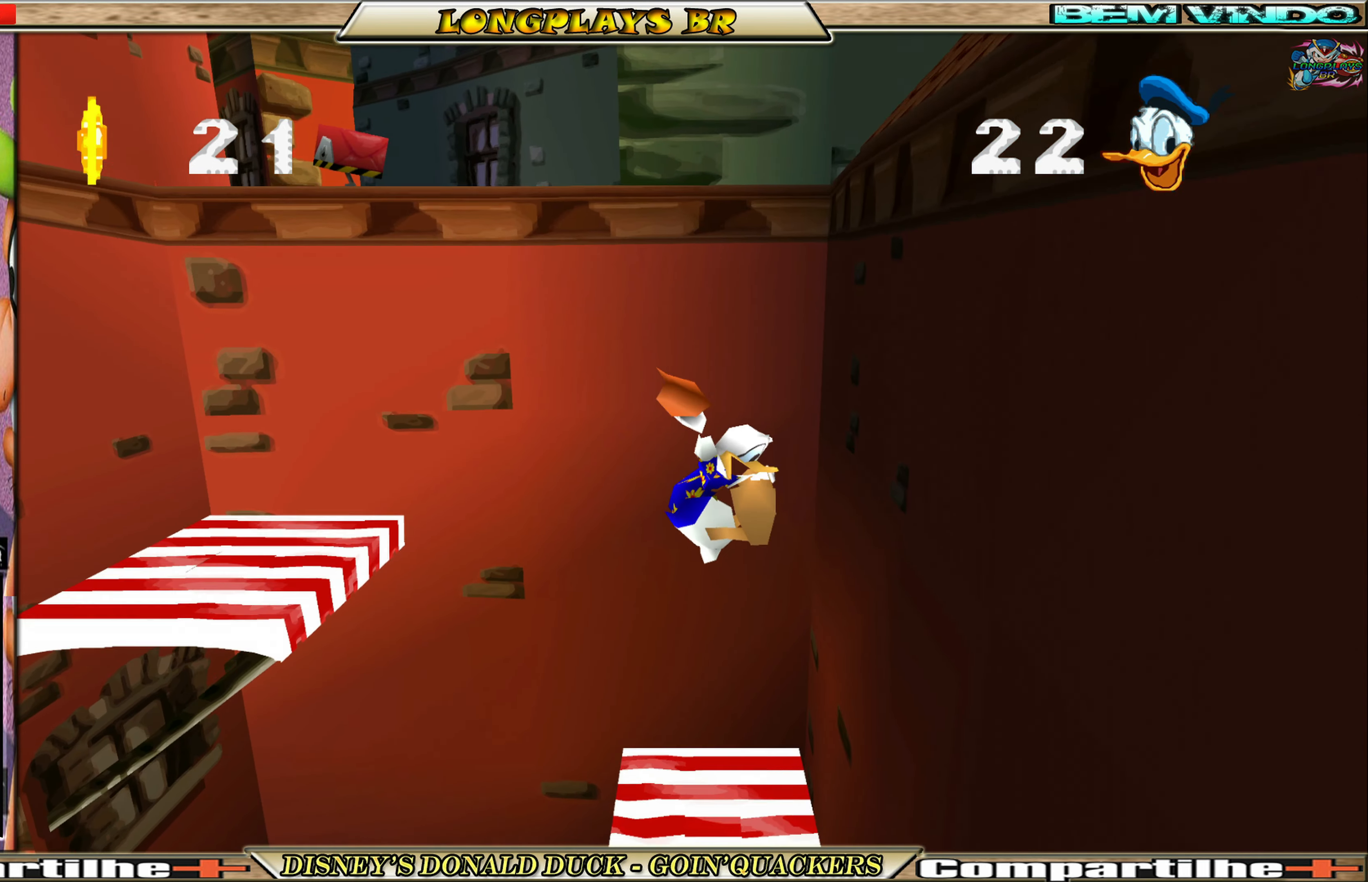
{"buttons": ["A"], "left_stick": "center", "events": [[67, "A", "down"]]}
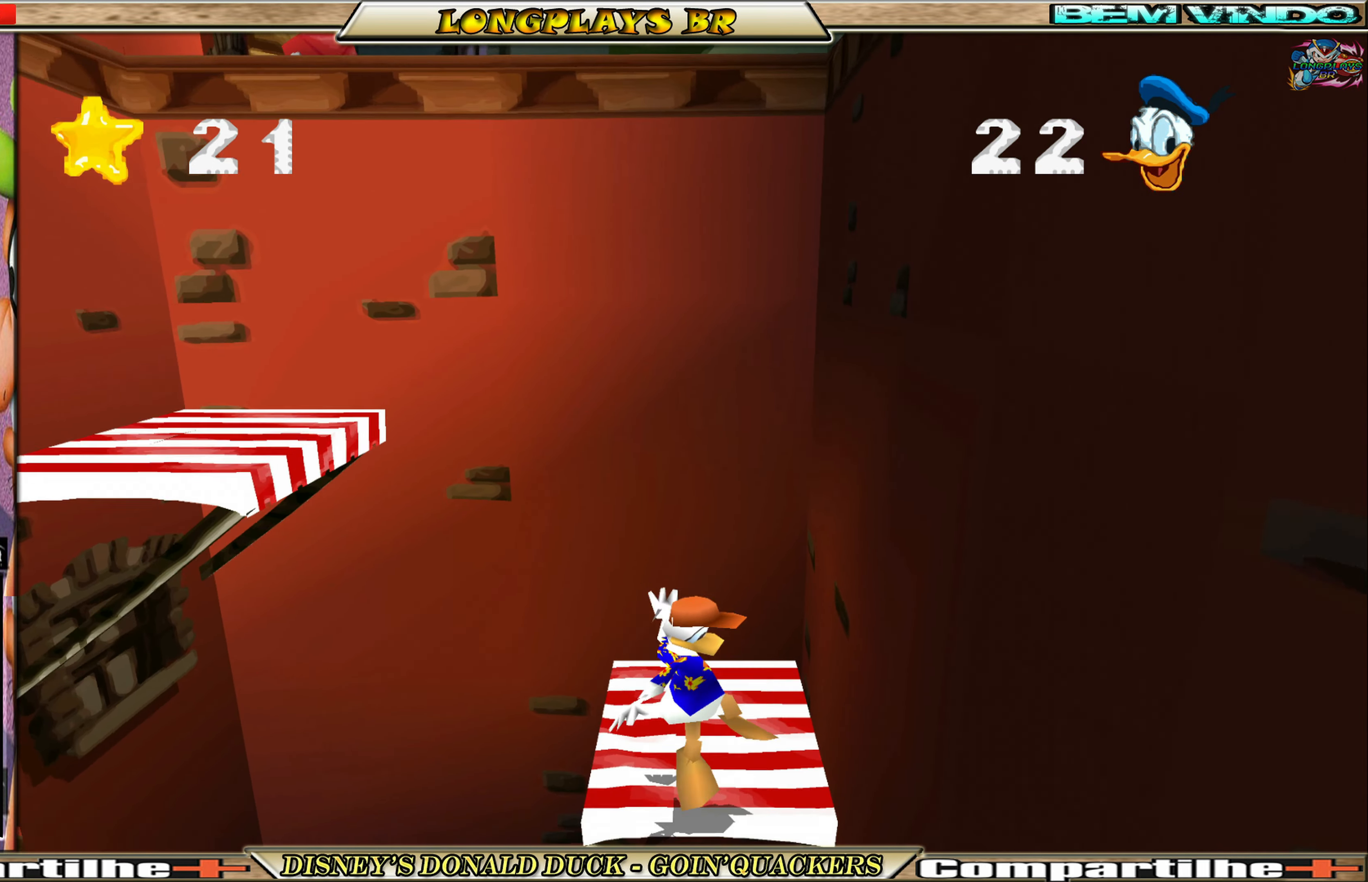
{"buttons": ["A", "DPAD_LEFT"], "left_stick": "center", "events": [[34, "DPAD_LEFT", "down"], [367, "A", "up"], [434, "A", "down"]]}
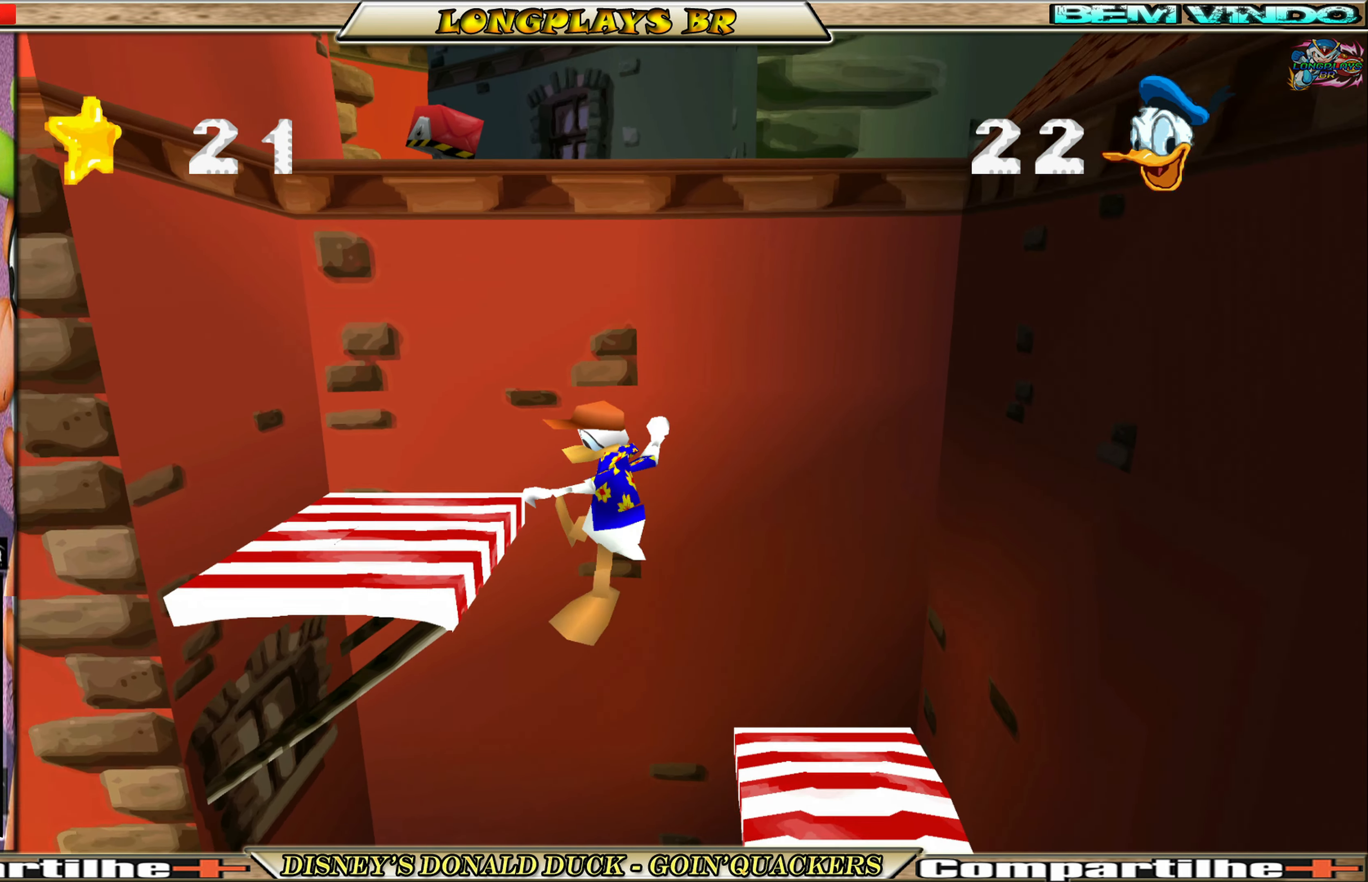
{"buttons": ["A"], "left_stick": "center", "events": [[50, "A", "up"], [334, "DPAD_LEFT", "up"], [500, "A", "down"]]}
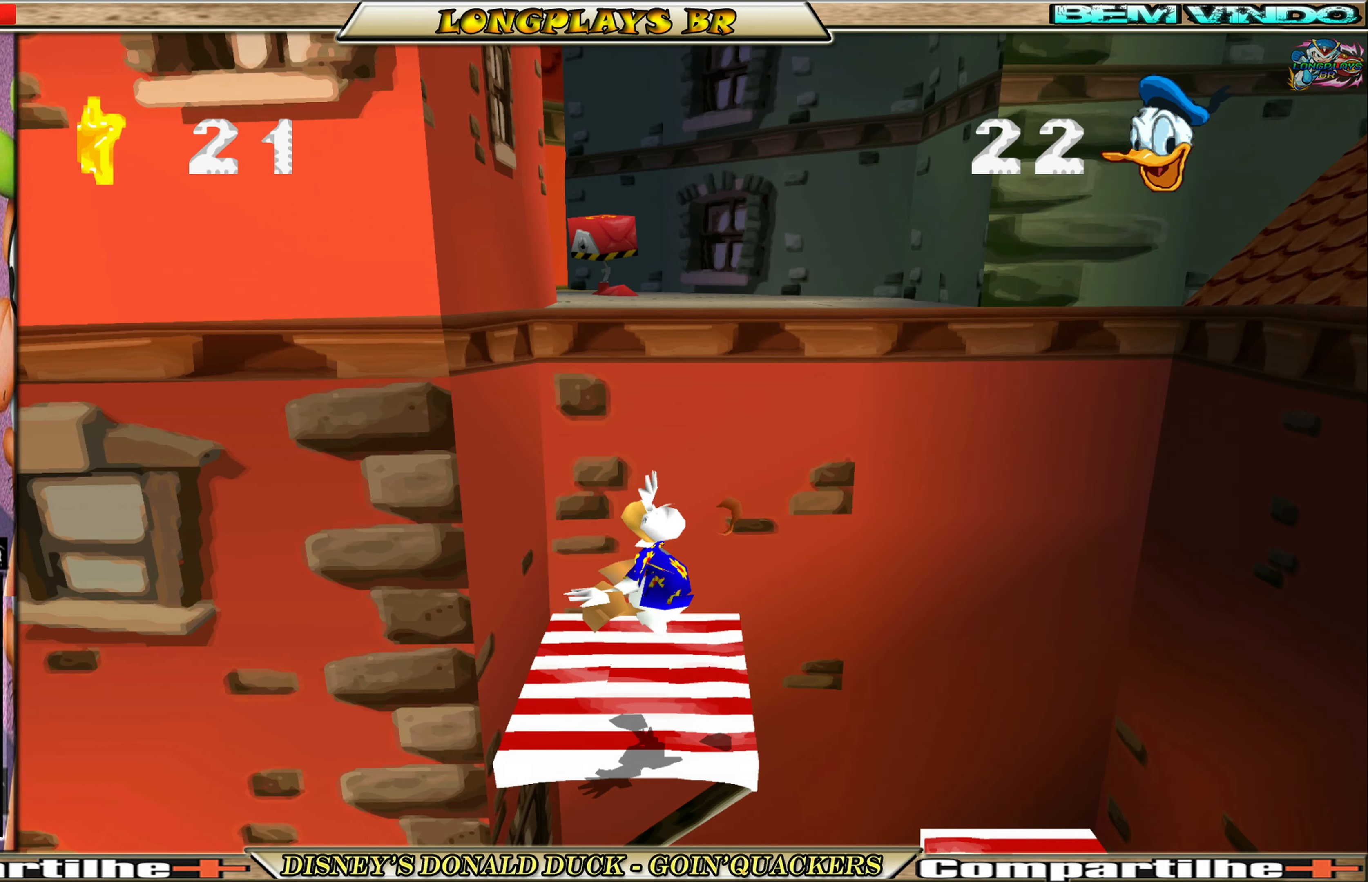
{"buttons": ["DPAD_UP"], "left_stick": "center", "events": [[34, "DPAD_RIGHT", "down"], [100, "DPAD_UP", "down"], [134, "DPAD_RIGHT", "up"], [150, "DPAD_RIGHT", "down"], [167, "DPAD_RIGHT", "up"], [484, "A", "up"]]}
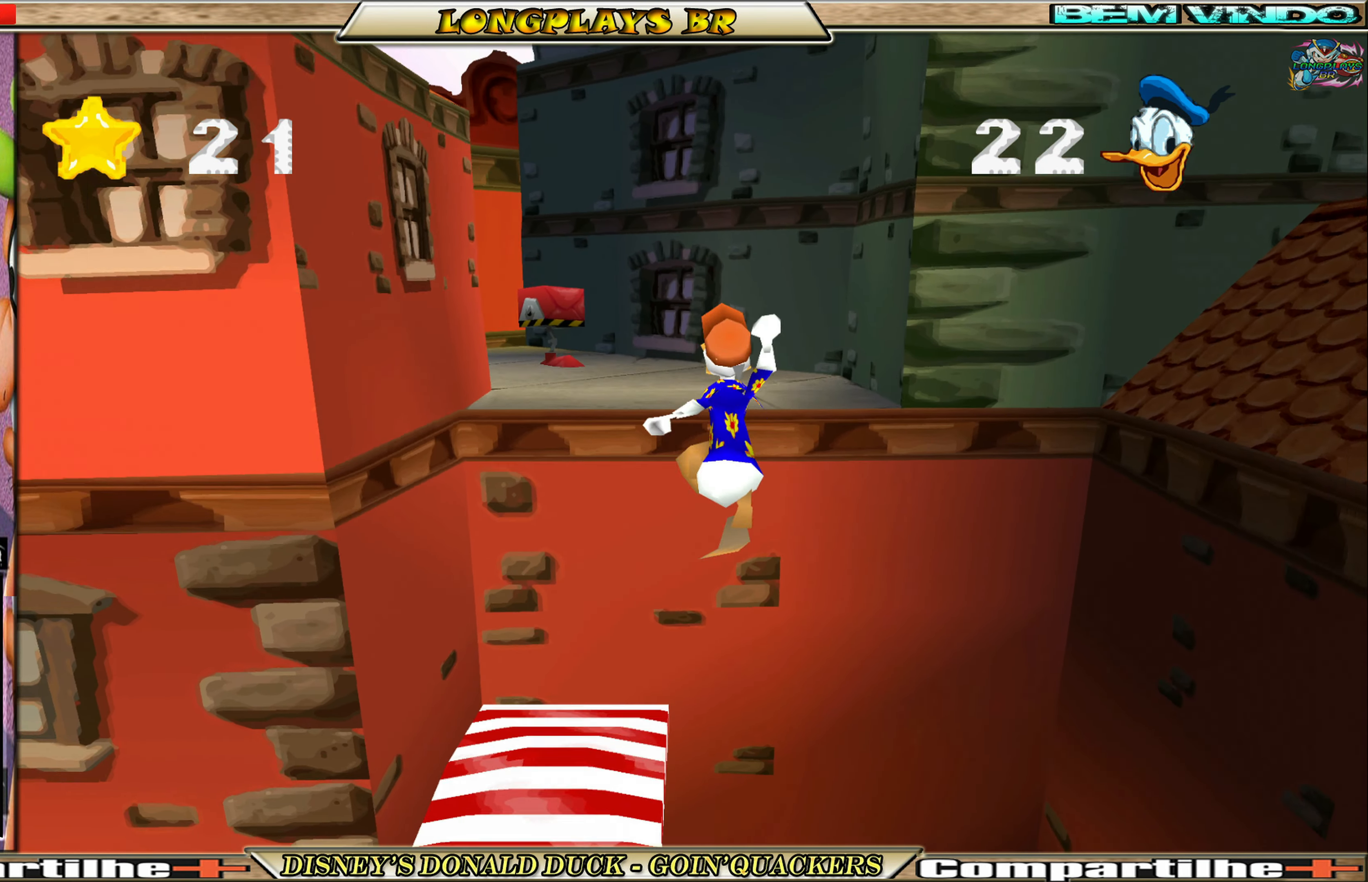
{"buttons": ["DPAD_UP", "DPAD_LEFT"], "left_stick": "center", "events": [[50, "A", "down"], [184, "A", "up"], [217, "A", "down"], [367, "A", "up"], [484, "DPAD_LEFT", "down"]]}
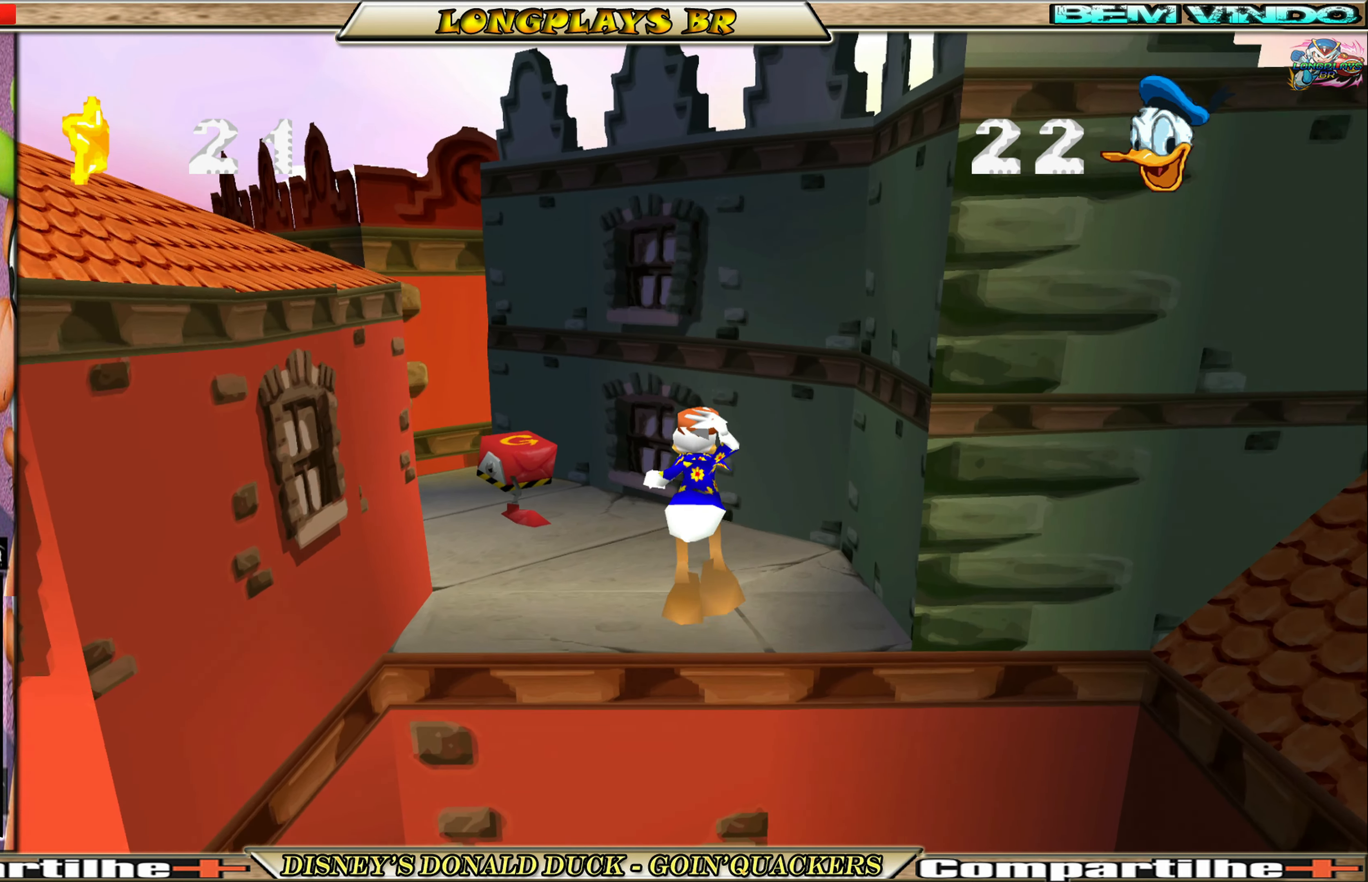
{"buttons": ["DPAD_UP"], "left_stick": "center", "events": [[317, "X", "down"], [417, "DPAD_LEFT", "up"], [467, "X", "up"]]}
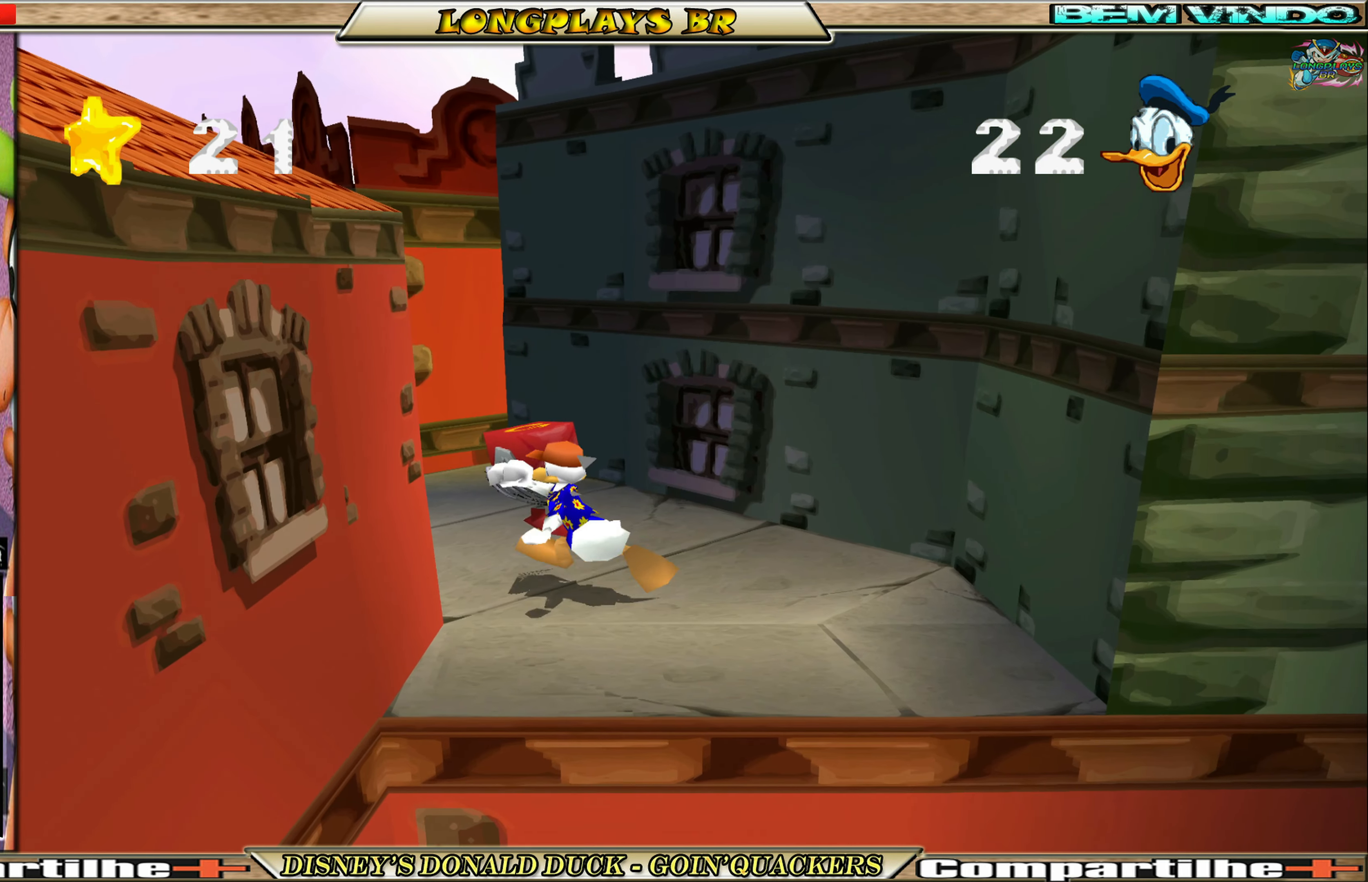
{"buttons": ["DPAD_UP", "DPAD_LEFT"], "left_stick": "center", "events": [[34, "X", "down"], [150, "X", "up"], [334, "DPAD_LEFT", "down"]]}
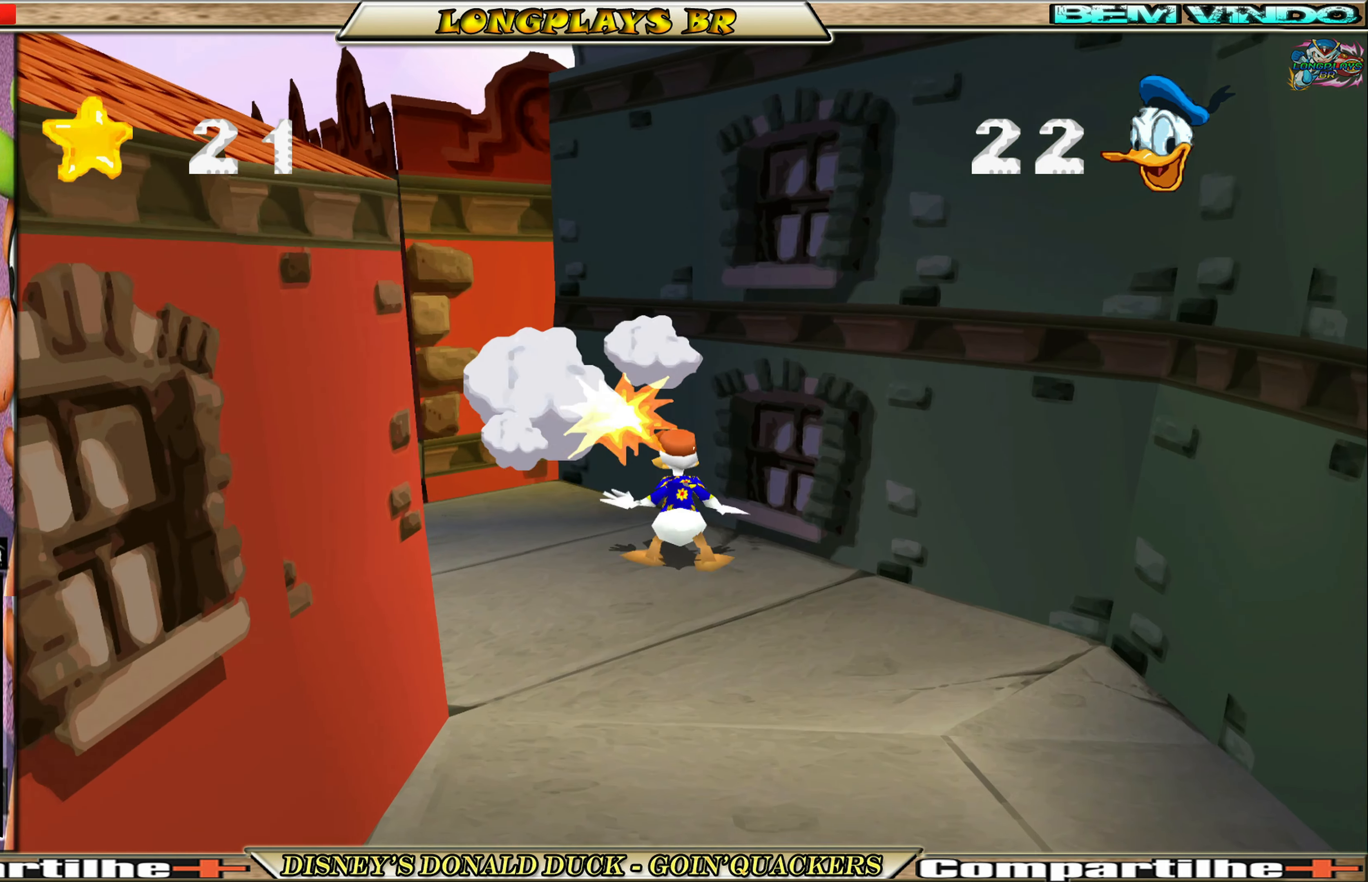
{"buttons": ["A", "DPAD_UP", "DPAD_LEFT"], "left_stick": "center", "events": [[66, "DPAD_UP", "up"], [200, "DPAD_UP", "down"], [483, "A", "down"]]}
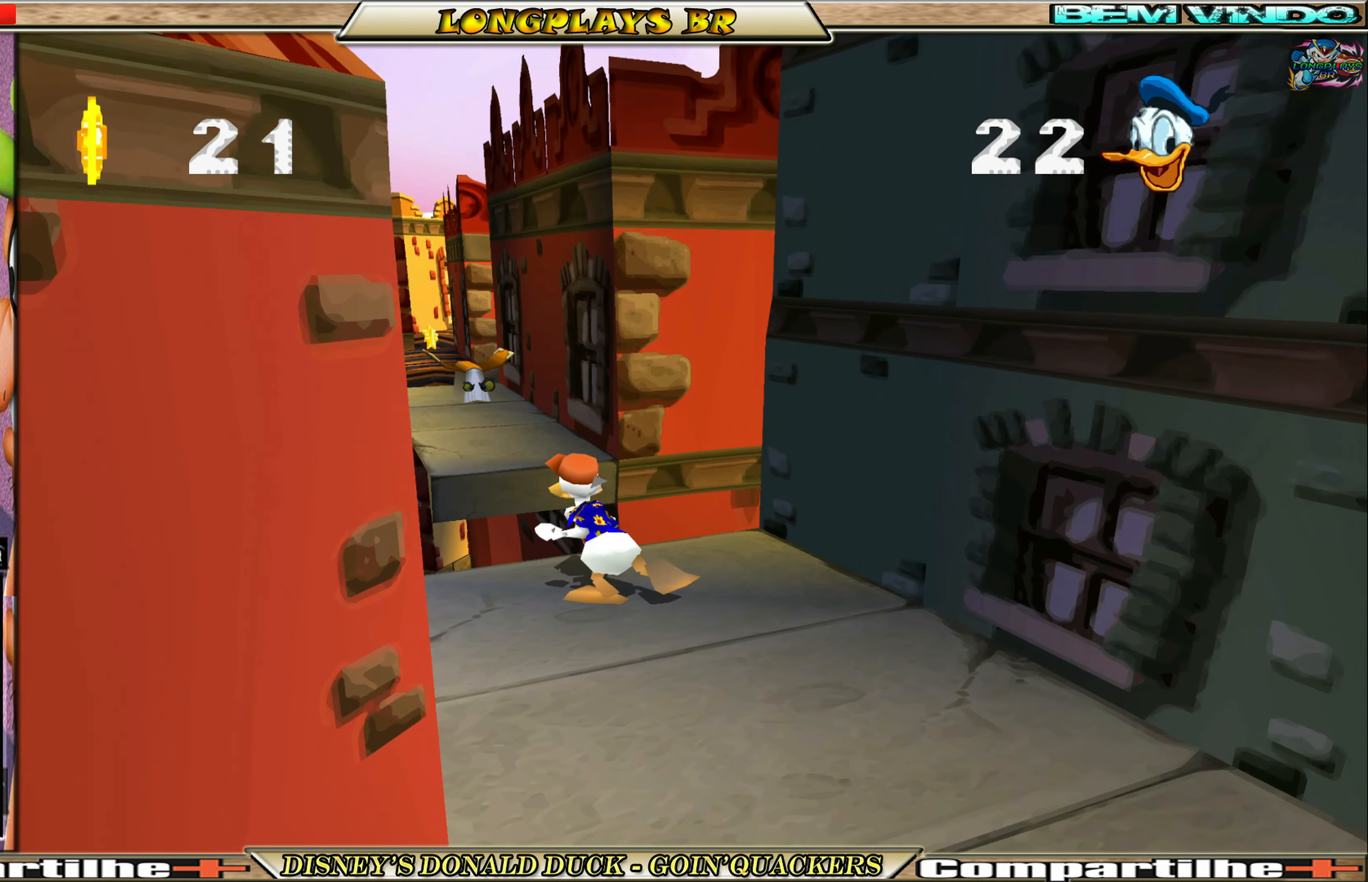
{"buttons": ["DPAD_UP"], "left_stick": "center", "events": [[16, "DPAD_LEFT", "up"], [250, "A", "up"], [333, "A", "down"], [466, "A", "up"]]}
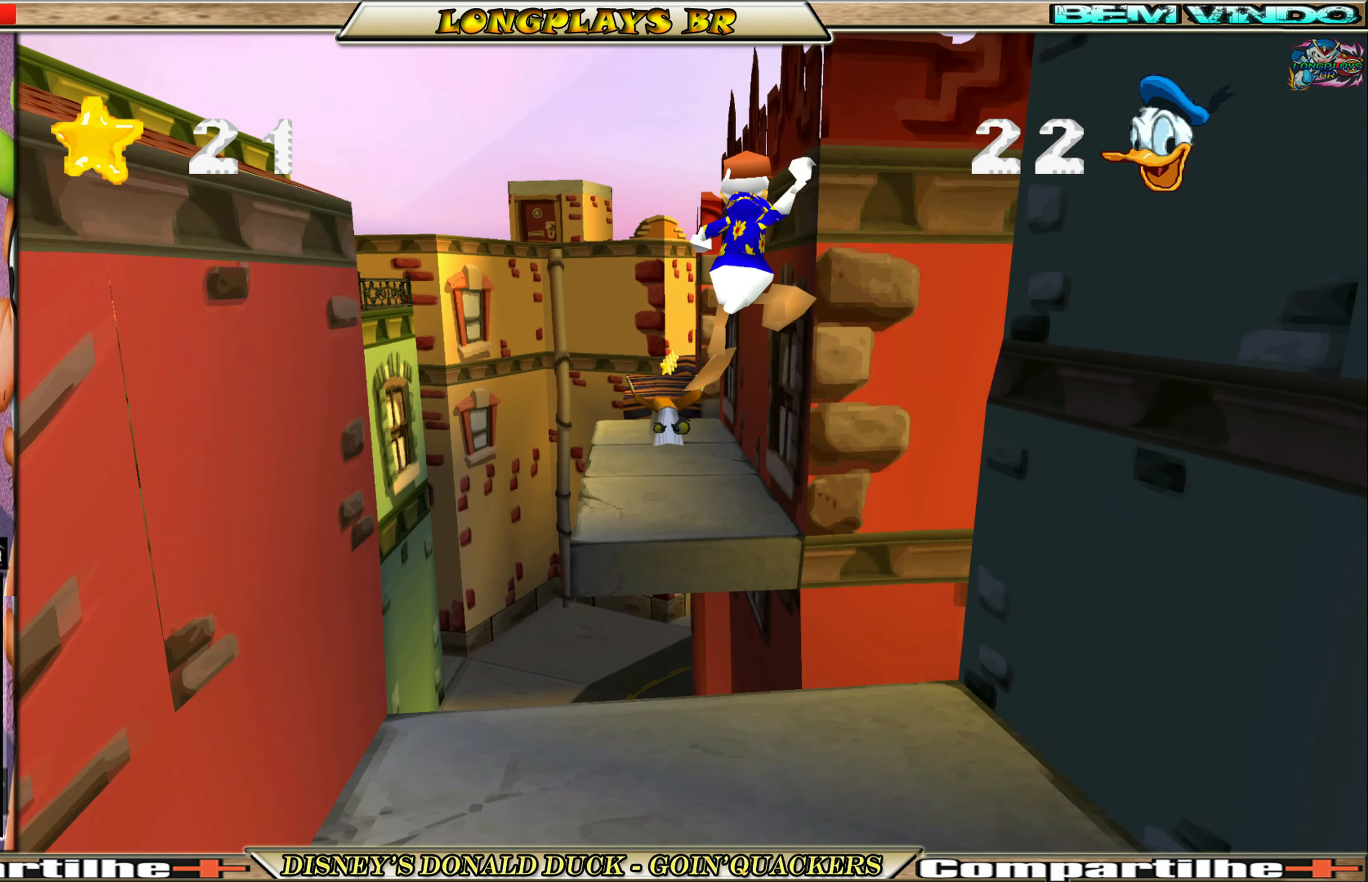
{"buttons": ["DPAD_UP", "DPAD_RIGHT"], "left_stick": "center", "events": [[216, "DPAD_LEFT", "down"], [416, "DPAD_LEFT", "up"], [450, "DPAD_RIGHT", "down"]]}
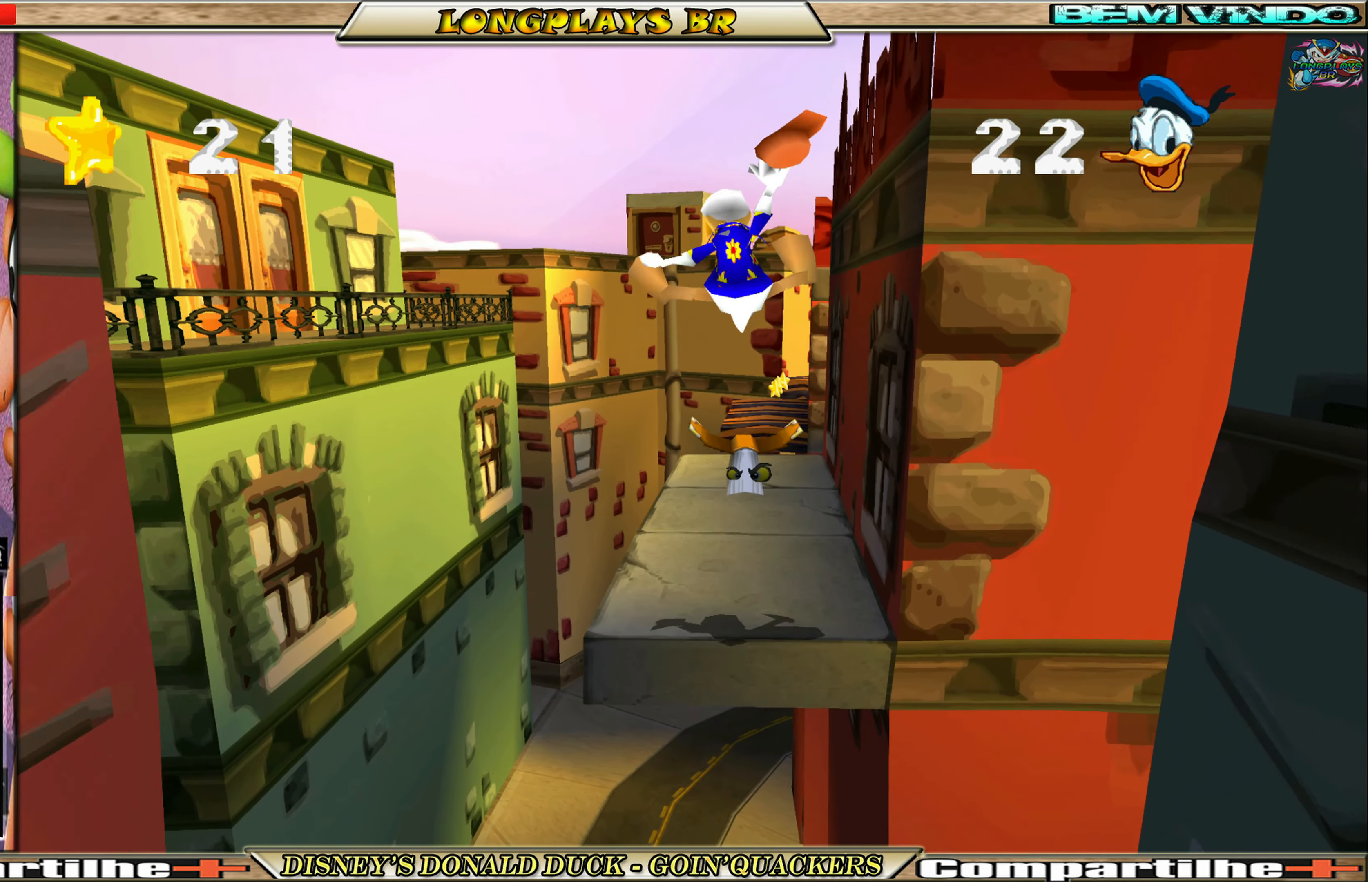
{"buttons": ["X", "DPAD_UP"], "left_stick": "center", "events": [[100, "DPAD_RIGHT", "up"], [383, "X", "down"]]}
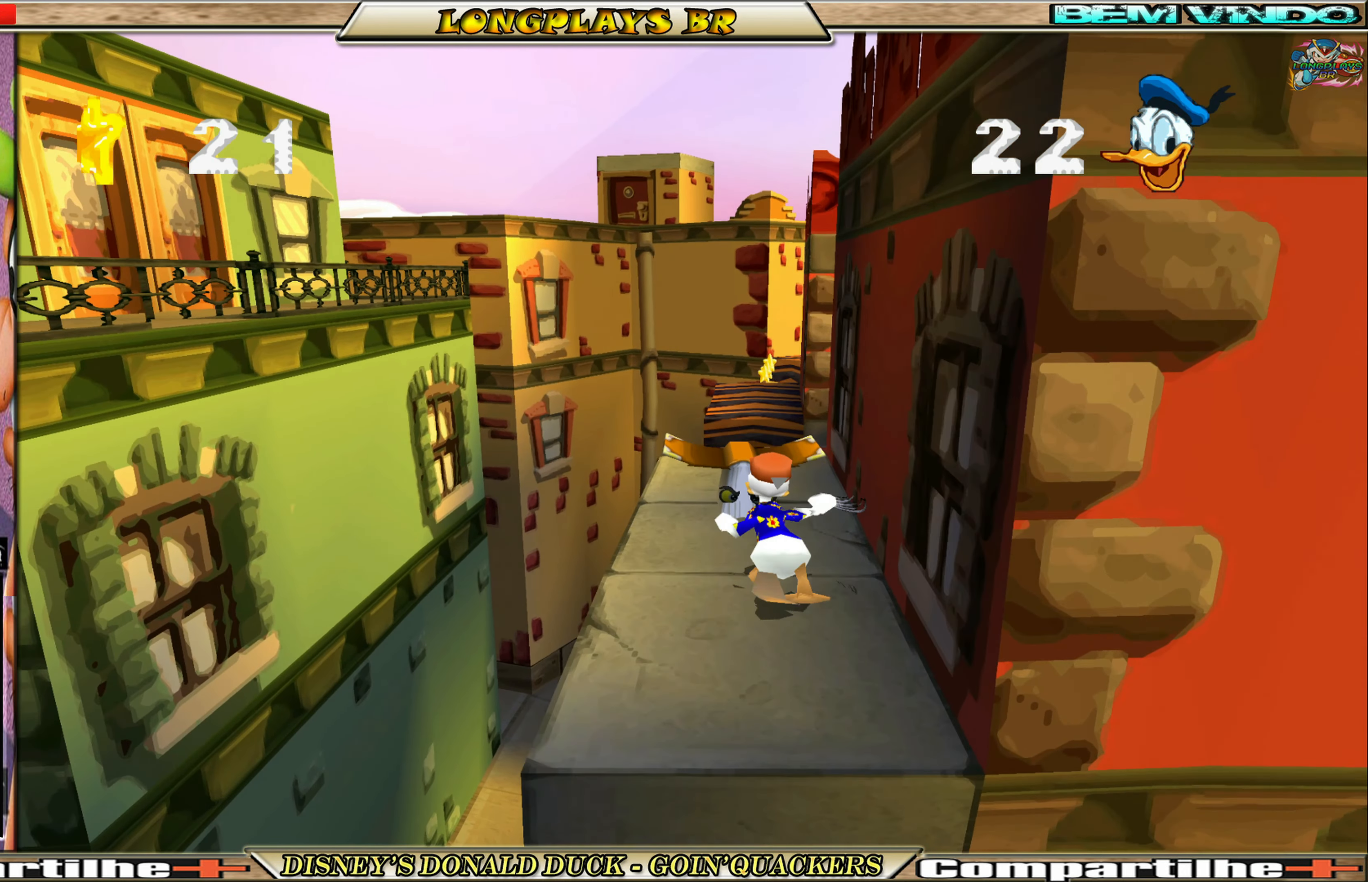
{"buttons": ["DPAD_UP"], "left_stick": "center", "events": [[50, "X", "up"], [166, "DPAD_LEFT", "down"], [383, "DPAD_LEFT", "up"]]}
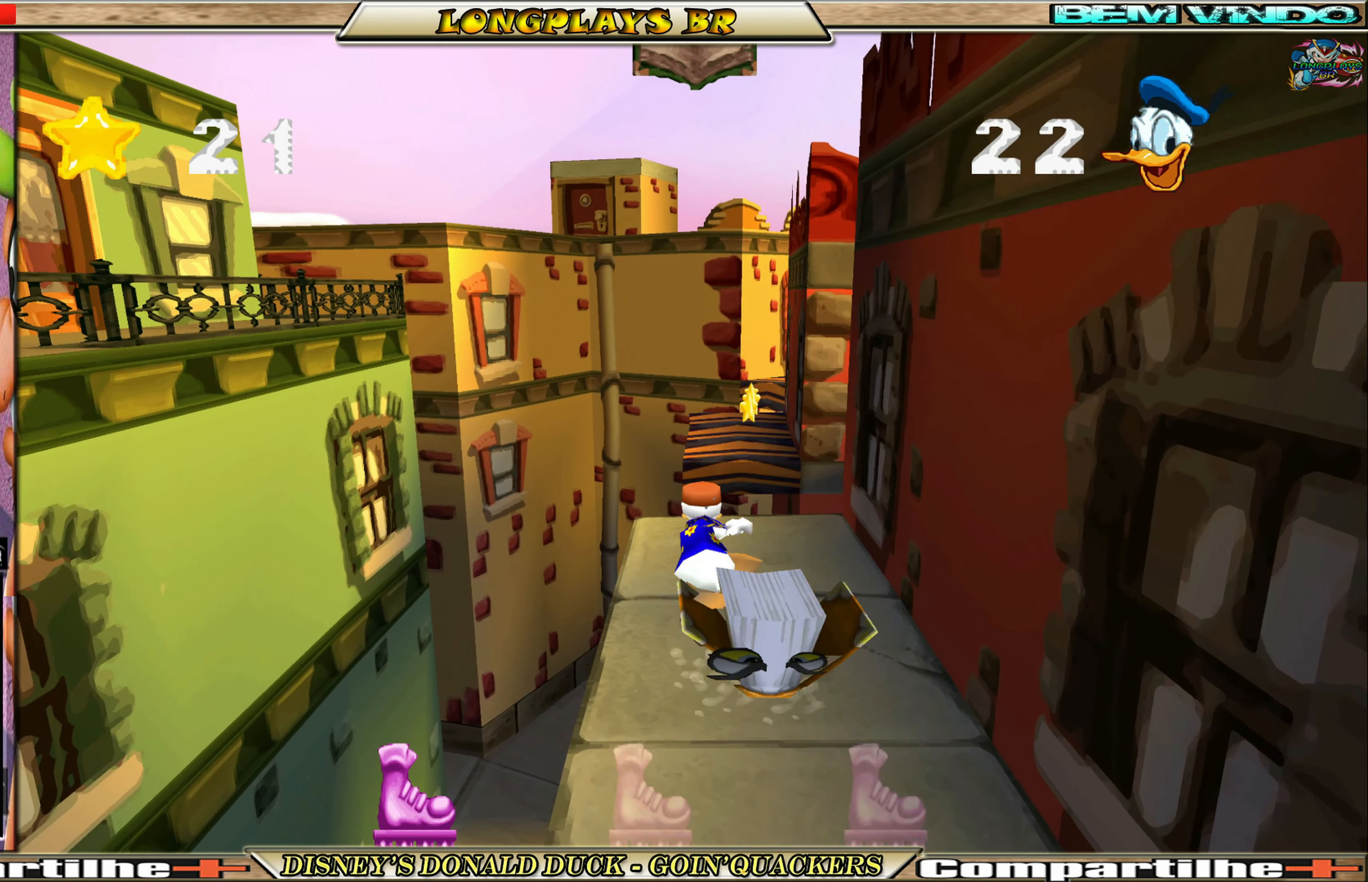
{"buttons": ["A", "DPAD_UP"], "left_stick": "center", "events": [[150, "DPAD_RIGHT", "down"], [366, "A", "down"], [483, "DPAD_RIGHT", "up"]]}
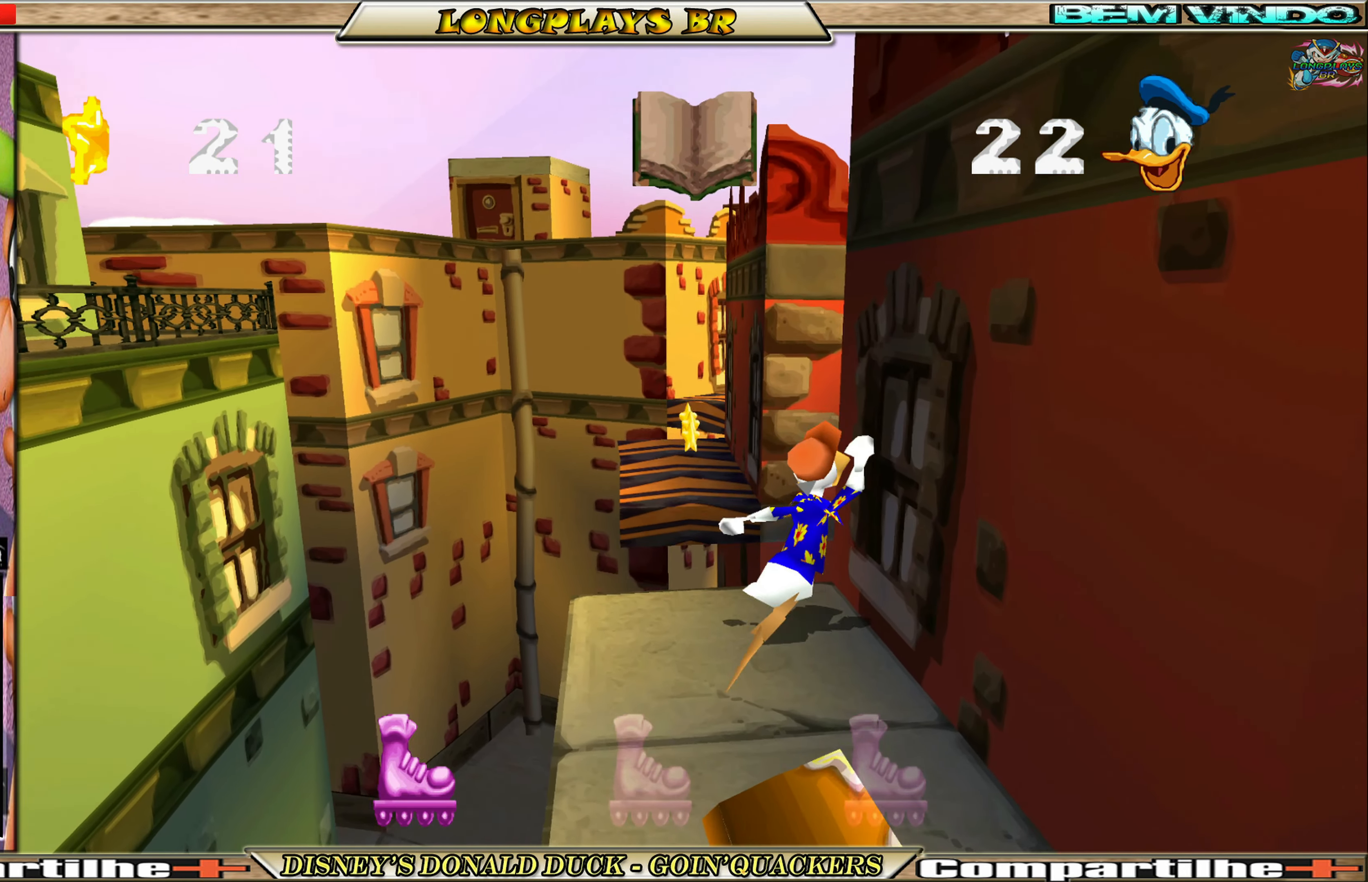
{"buttons": ["A", "DPAD_UP"], "left_stick": "center", "events": [[116, "DPAD_LEFT", "down"], [200, "A", "up"], [316, "A", "down"], [350, "DPAD_LEFT", "up"]]}
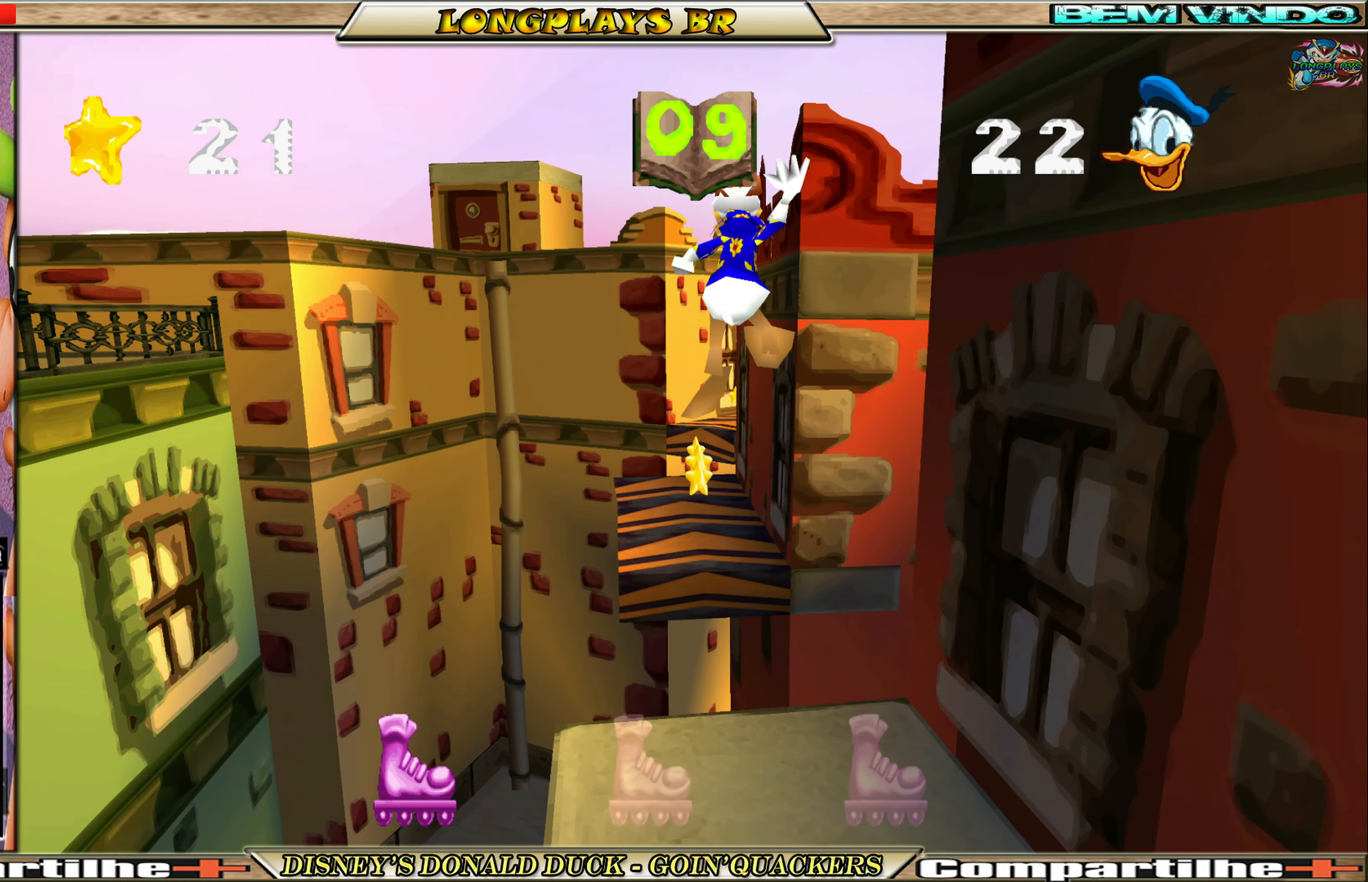
{"buttons": ["DPAD_UP"], "left_stick": "center", "events": [[183, "A", "up"]]}
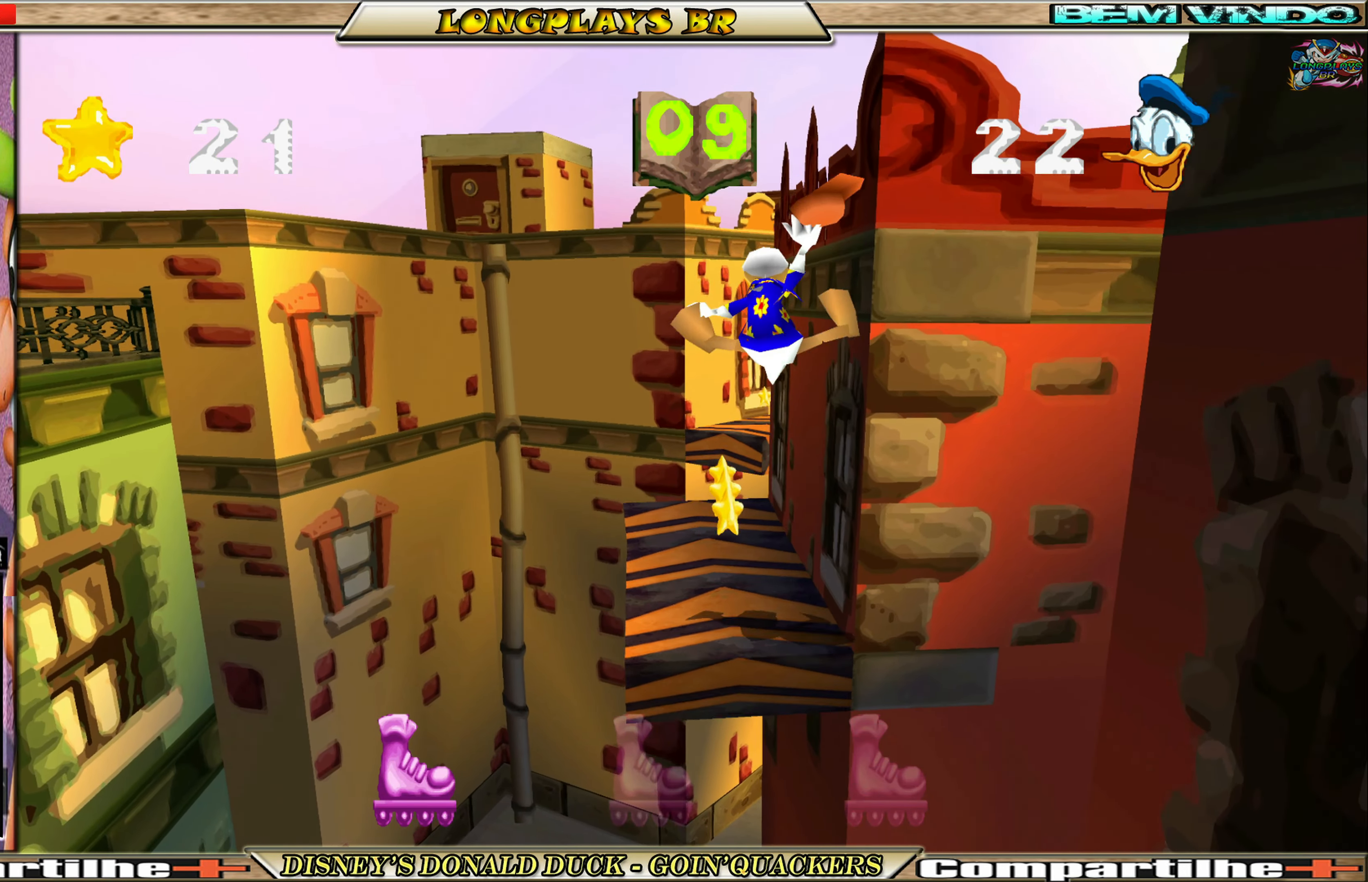
{"buttons": ["DPAD_UP"], "left_stick": "center", "events": []}
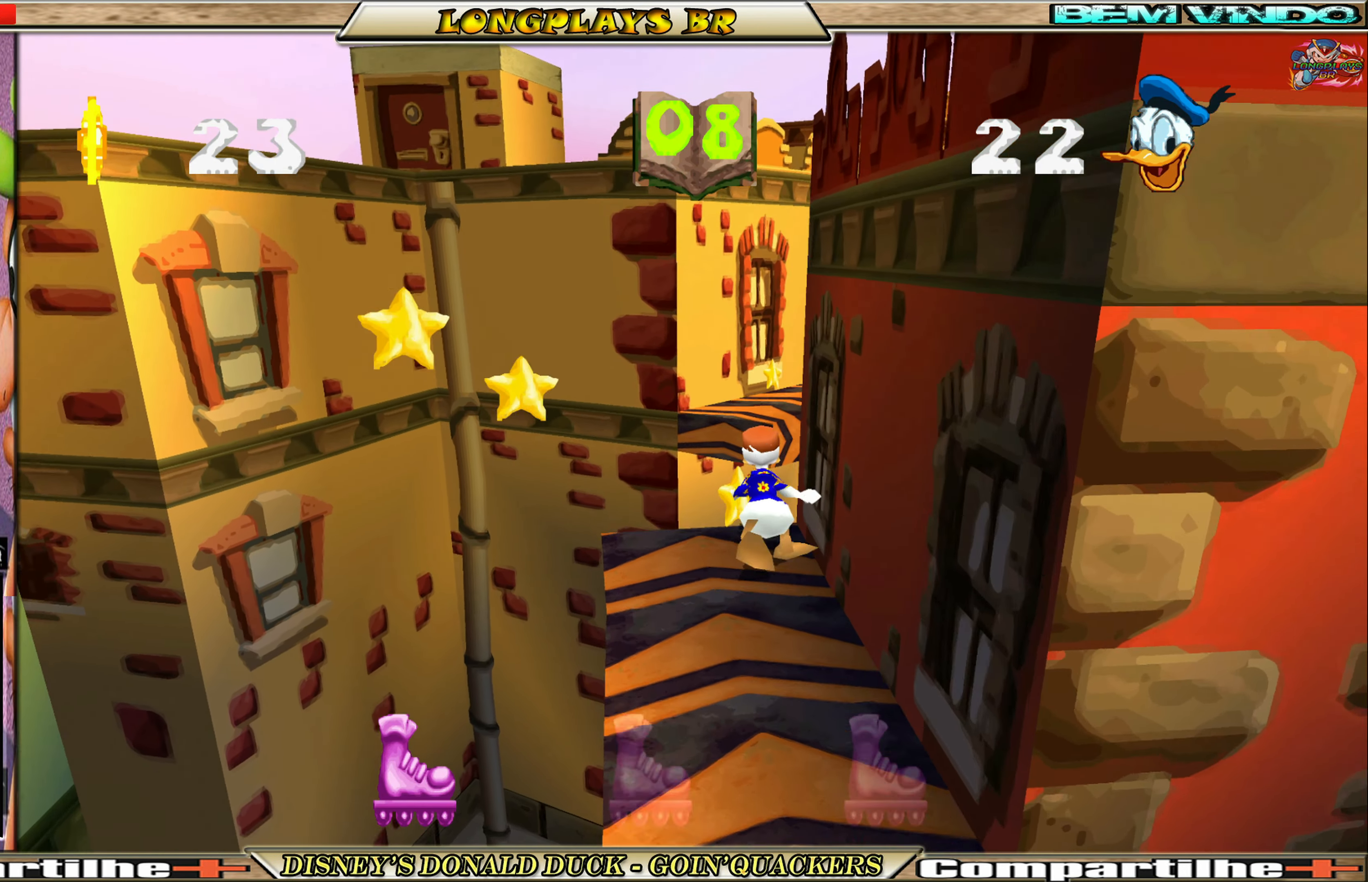
{"buttons": ["A", "DPAD_UP"], "left_stick": "center", "events": [[33, "A", "down"], [350, "A", "up"], [416, "A", "down"]]}
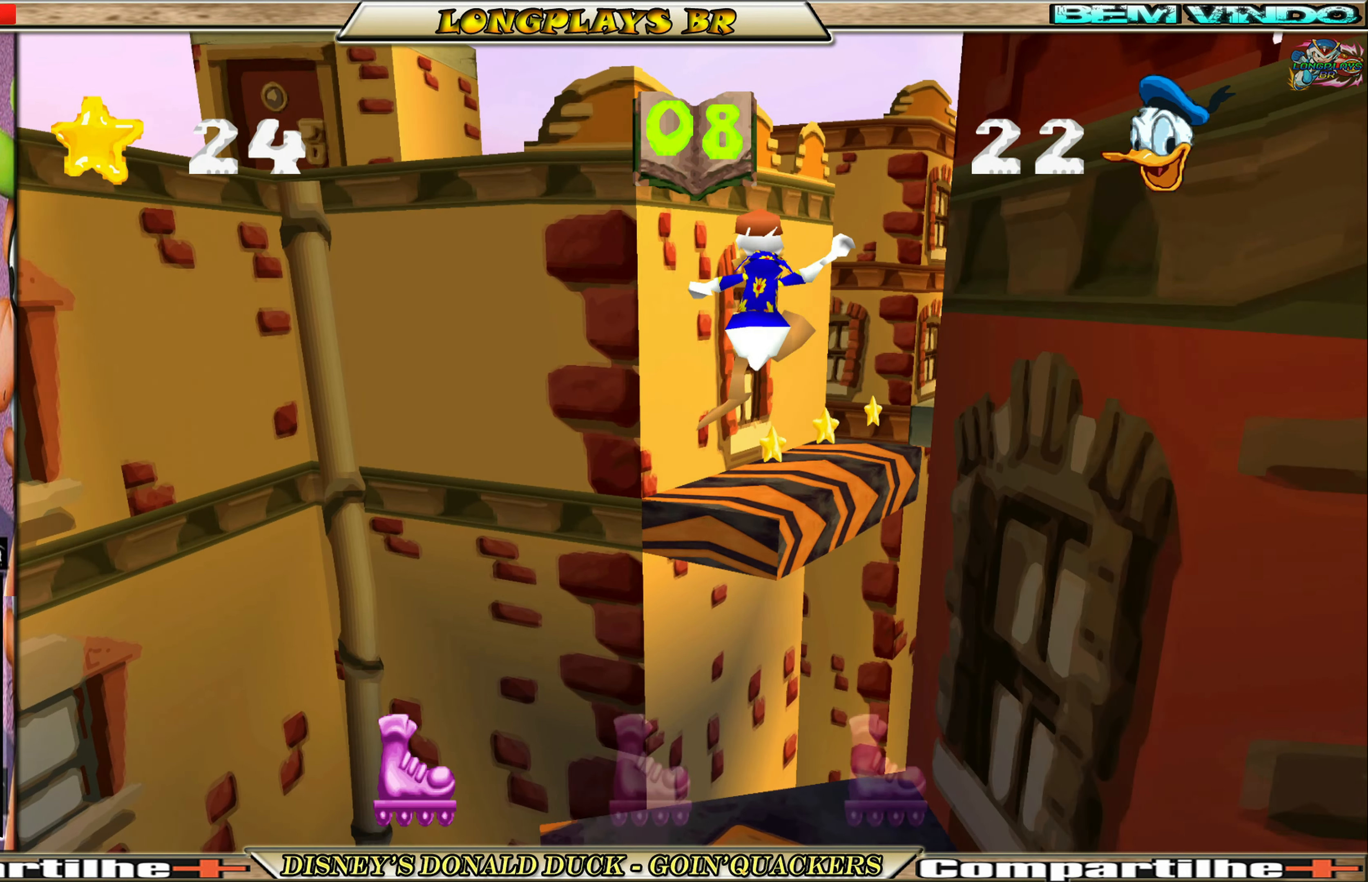
{"buttons": ["DPAD_UP"], "left_stick": "center", "events": [[167, "A", "up"]]}
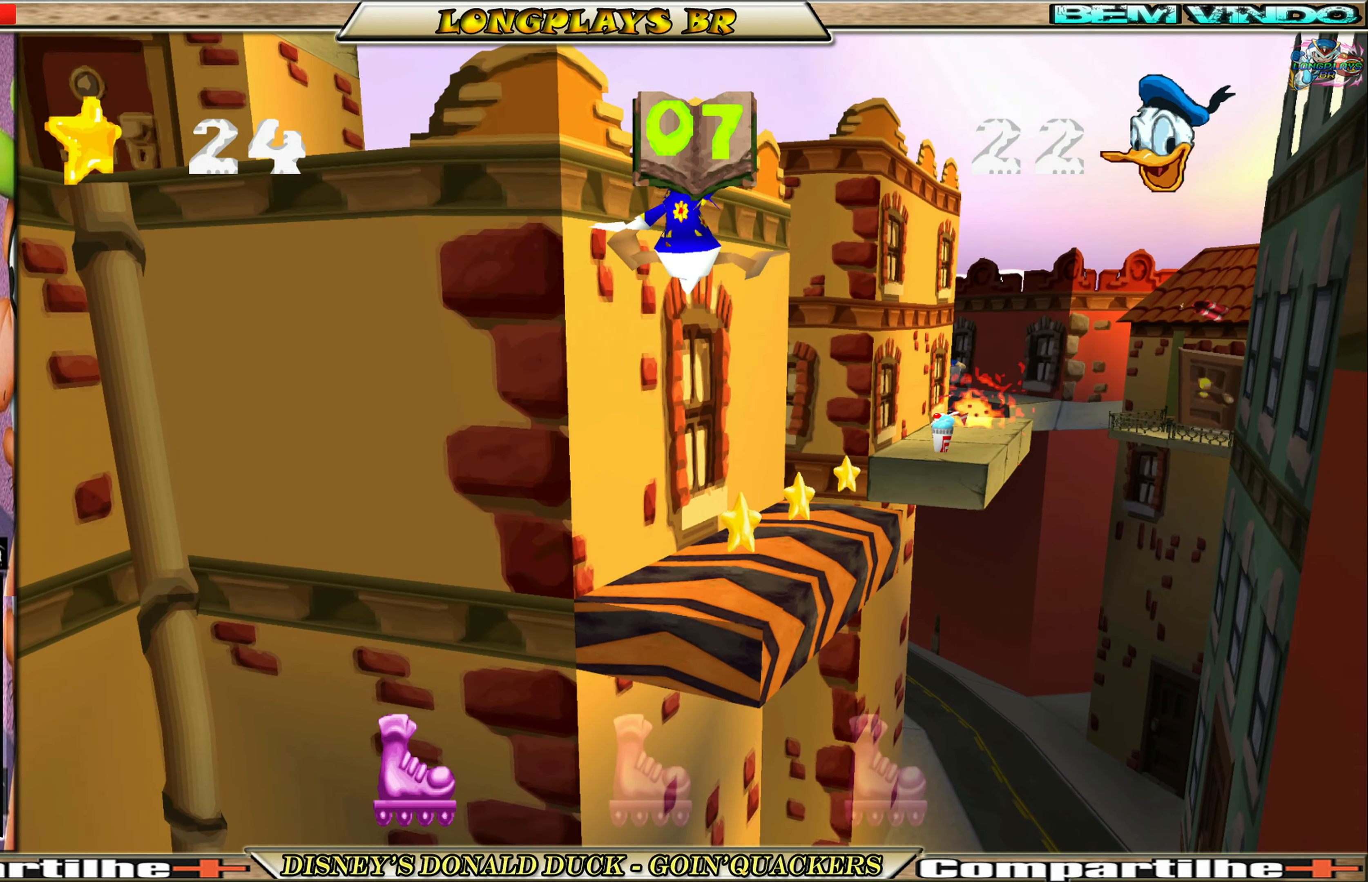
{"buttons": ["DPAD_UP", "DPAD_RIGHT"], "left_stick": "center", "events": [[267, "DPAD_RIGHT", "down"]]}
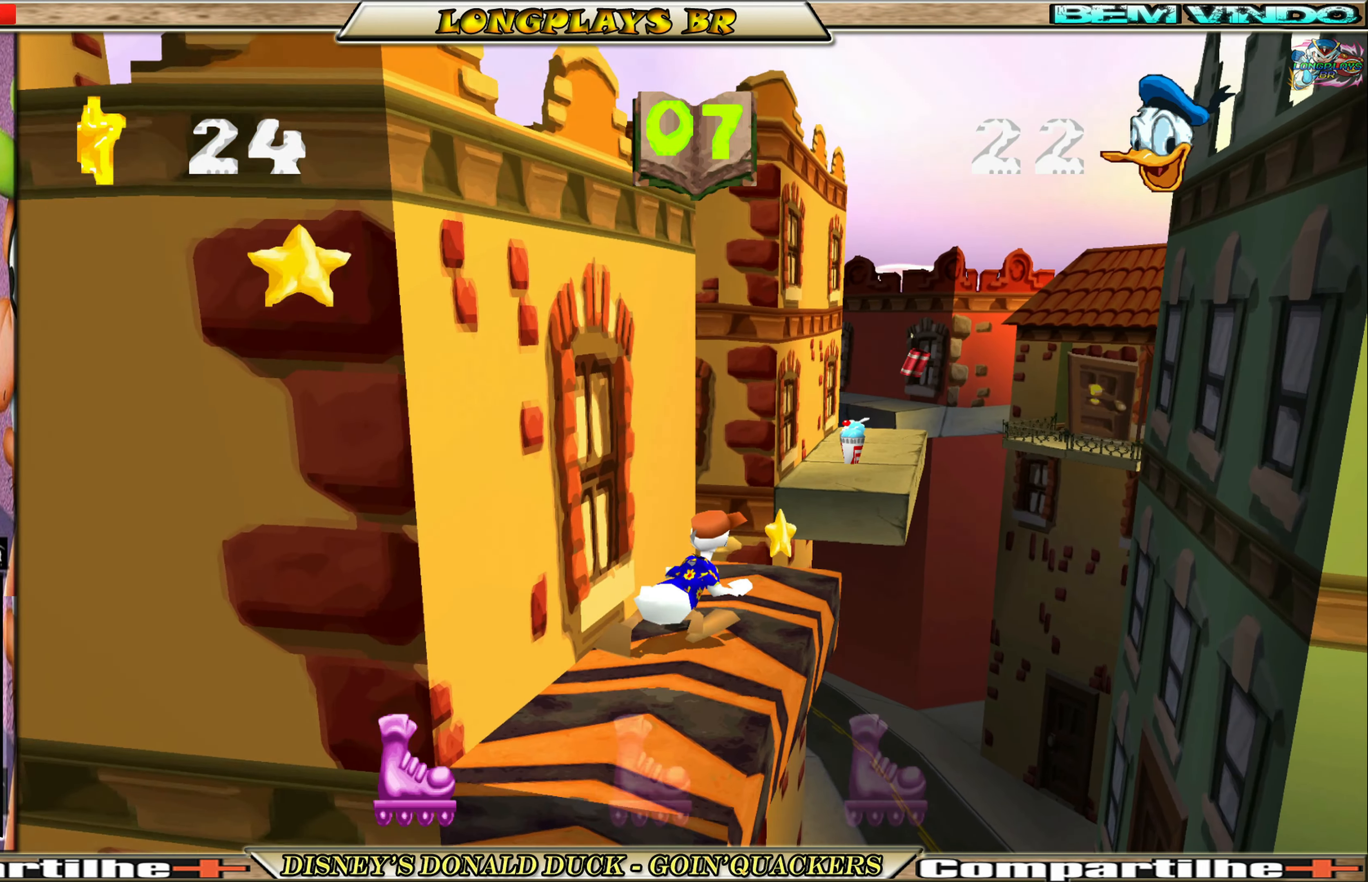
{"buttons": ["A", "DPAD_UP", "DPAD_RIGHT"], "left_stick": "center", "events": [[50, "DPAD_RIGHT", "up"], [250, "A", "down"], [367, "DPAD_RIGHT", "down"]]}
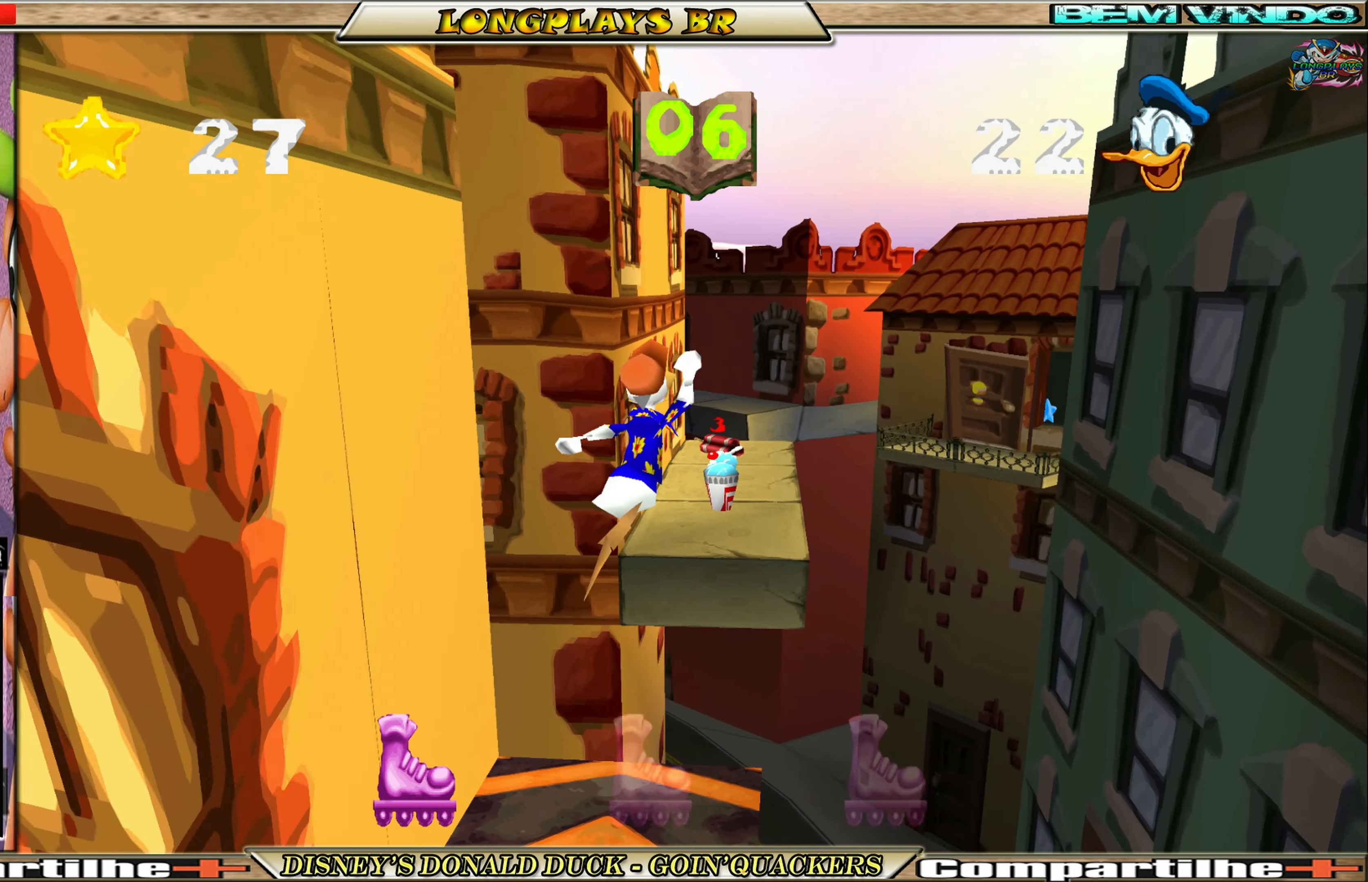
{"buttons": ["DPAD_UP"], "left_stick": "center", "events": [[33, "A", "up"], [100, "DPAD_RIGHT", "up"], [117, "A", "down"], [200, "A", "up"]]}